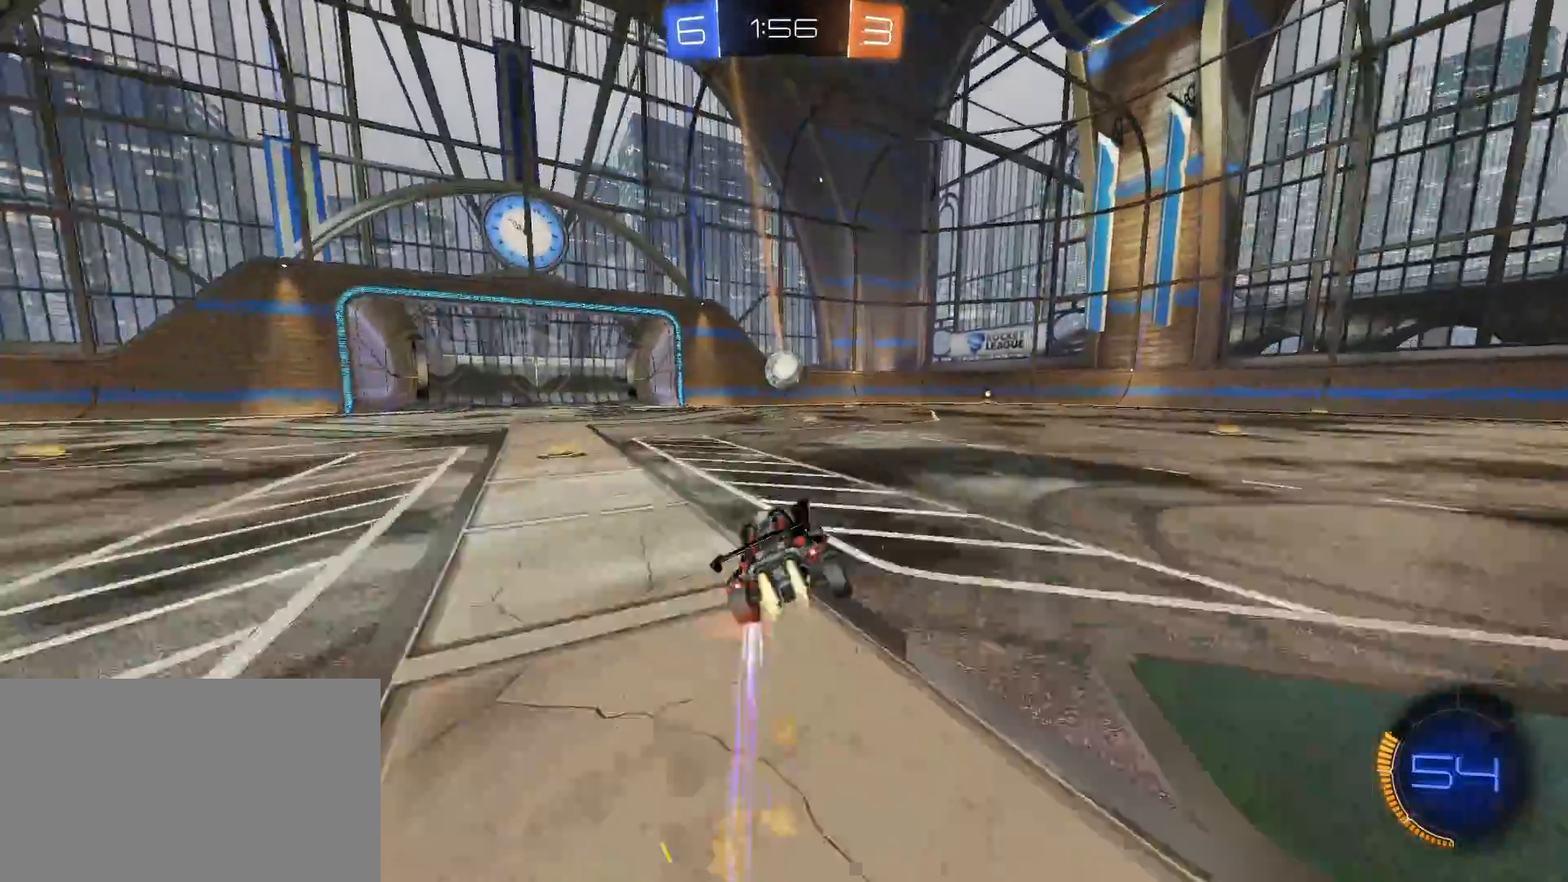
Gameplay with keyboard and mouse; each line is a JSON object with the keys and mouse buttons held at the frame after it. "events" lists presses ("down") and releases ("up") of "1", "2", "3", "4", "5", "a", "alt", "c", "caps_lock", "ctrl", "d", "e", "f", "g", "q", "r", "s", "shift", "space", "t", "tab", "v", "w", "x", "z", "mouse_left", "mouse_wheel" and "mouse_right" between this image and that frame as [ms after this image, input, new state], when the widget could be followed in between. "mouse_left", "mouse_wheel", "mouse_right" = the "left", "wheel", "right" buttons of the "mouse" list. No other keys are recorded. "wheel" means that the mouse wheel is clicked or scrolled. "mouse_move" is the direction in which the mouse moves at that frame (one of eight, or "still"), when it could be read.
{"keys": ["d", "w"], "mouse": ["left"], "mouse_move": "still", "events": [[317, "d", "down"], [367, "mouse_left", "up"], [400, "mouse_left", "down"]]}
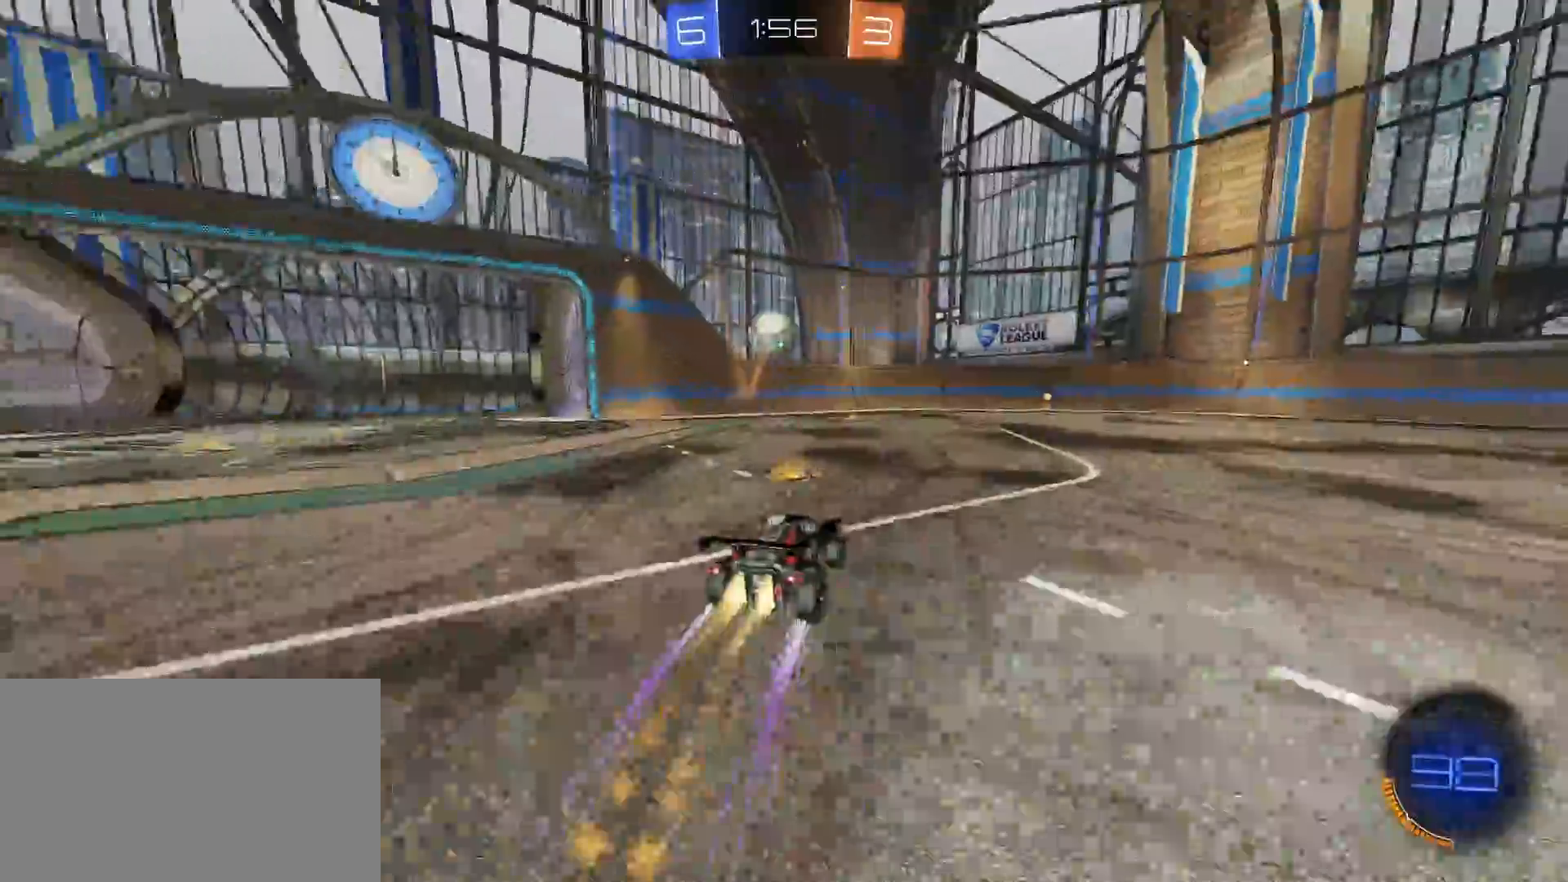
{"keys": ["w"], "mouse": [], "mouse_move": "still", "events": [[33, "space", "down"], [133, "space", "up"], [183, "d", "up"], [367, "space", "down"], [417, "mouse_left", "up"], [417, "space", "up"]]}
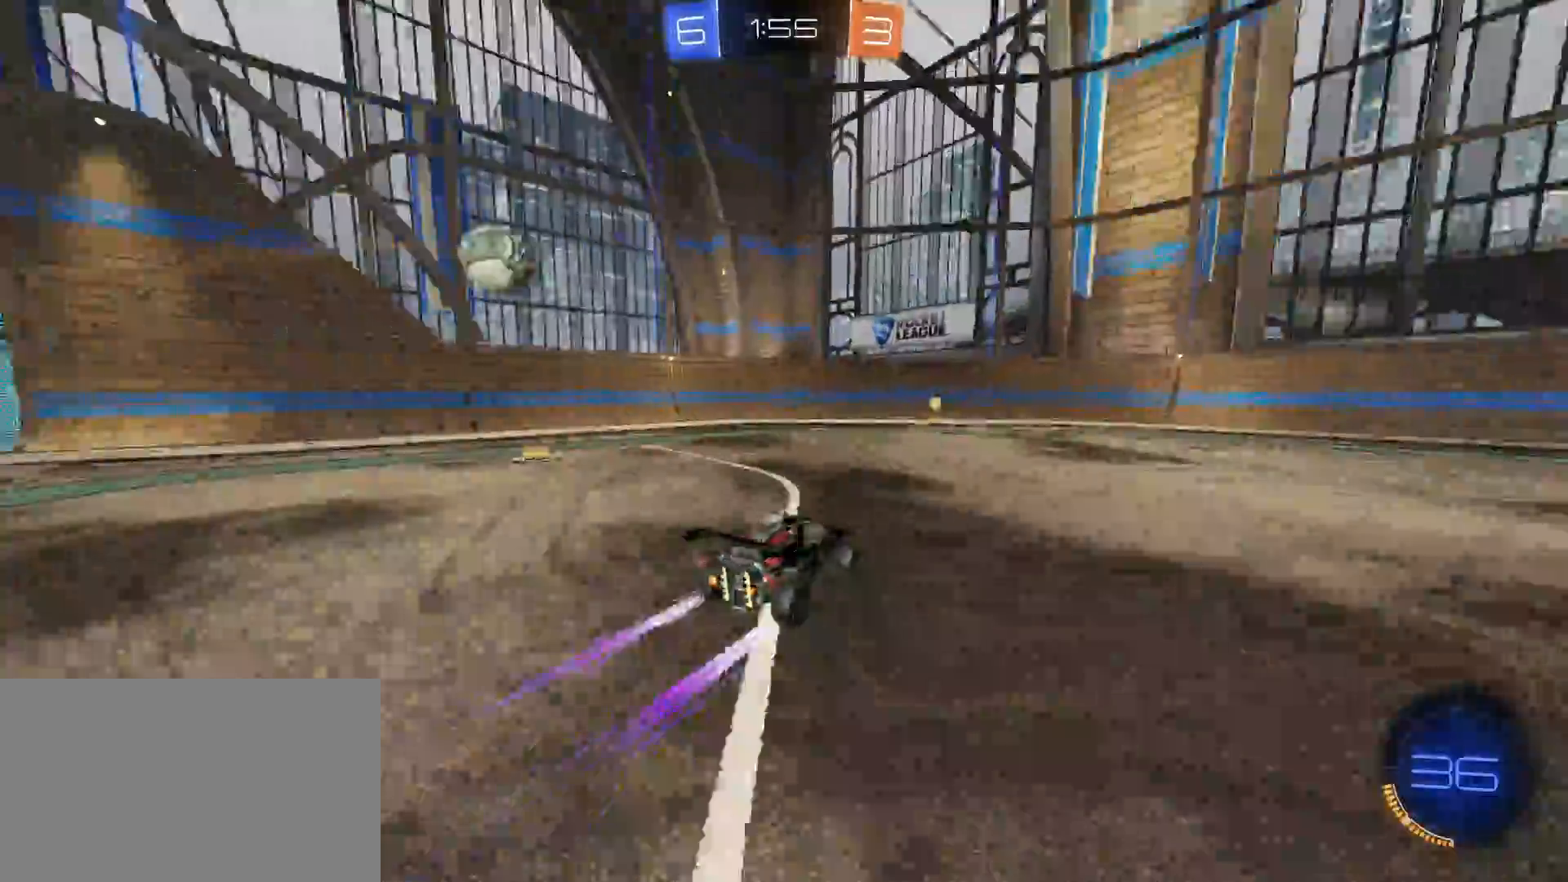
{"keys": ["a", "w"], "mouse": [], "mouse_move": "still", "events": [[333, "a", "down"], [333, "shift", "down"], [483, "shift", "up"]]}
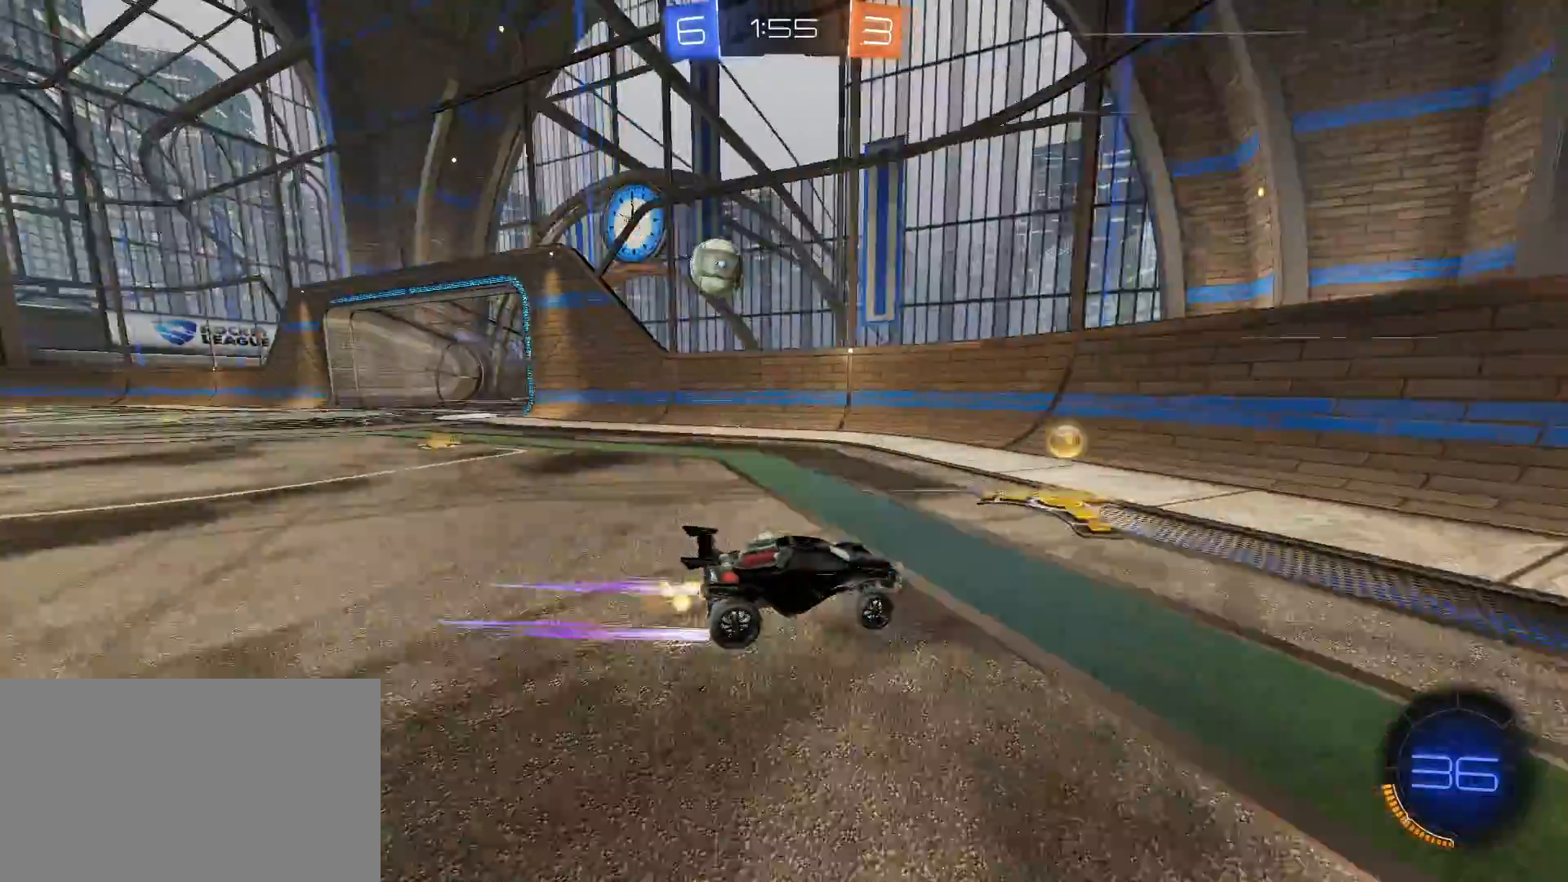
{"keys": ["a", "w"], "mouse": [], "mouse_move": "still", "events": [[117, "shift", "down"], [250, "shift", "up"]]}
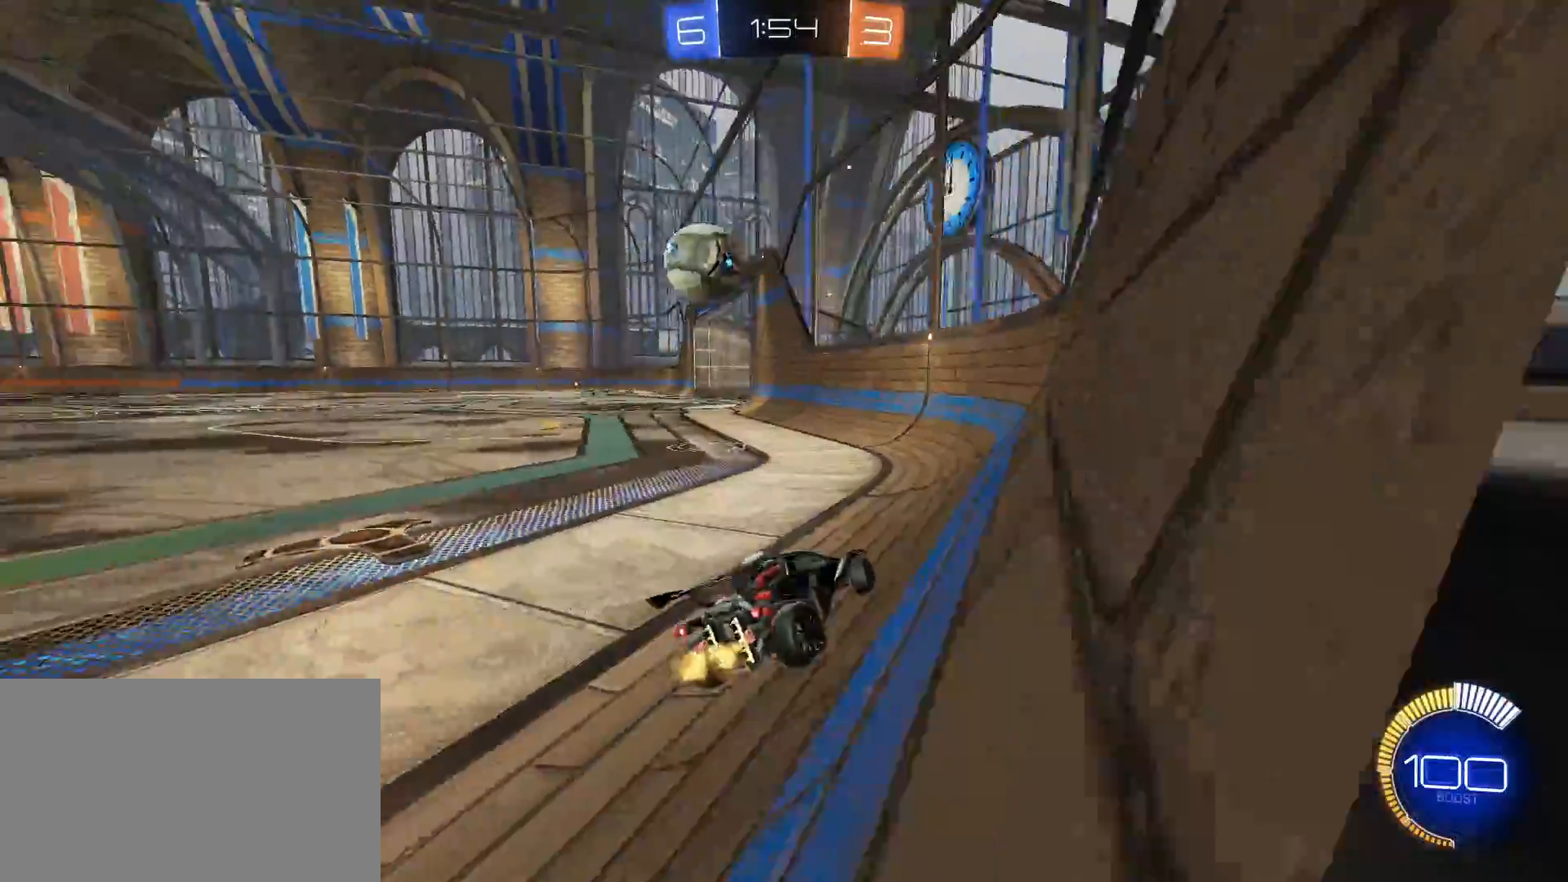
{"keys": ["a", "space", "w"], "mouse": [], "mouse_move": "still", "events": [[183, "shift", "down"], [267, "shift", "up"], [500, "space", "down"]]}
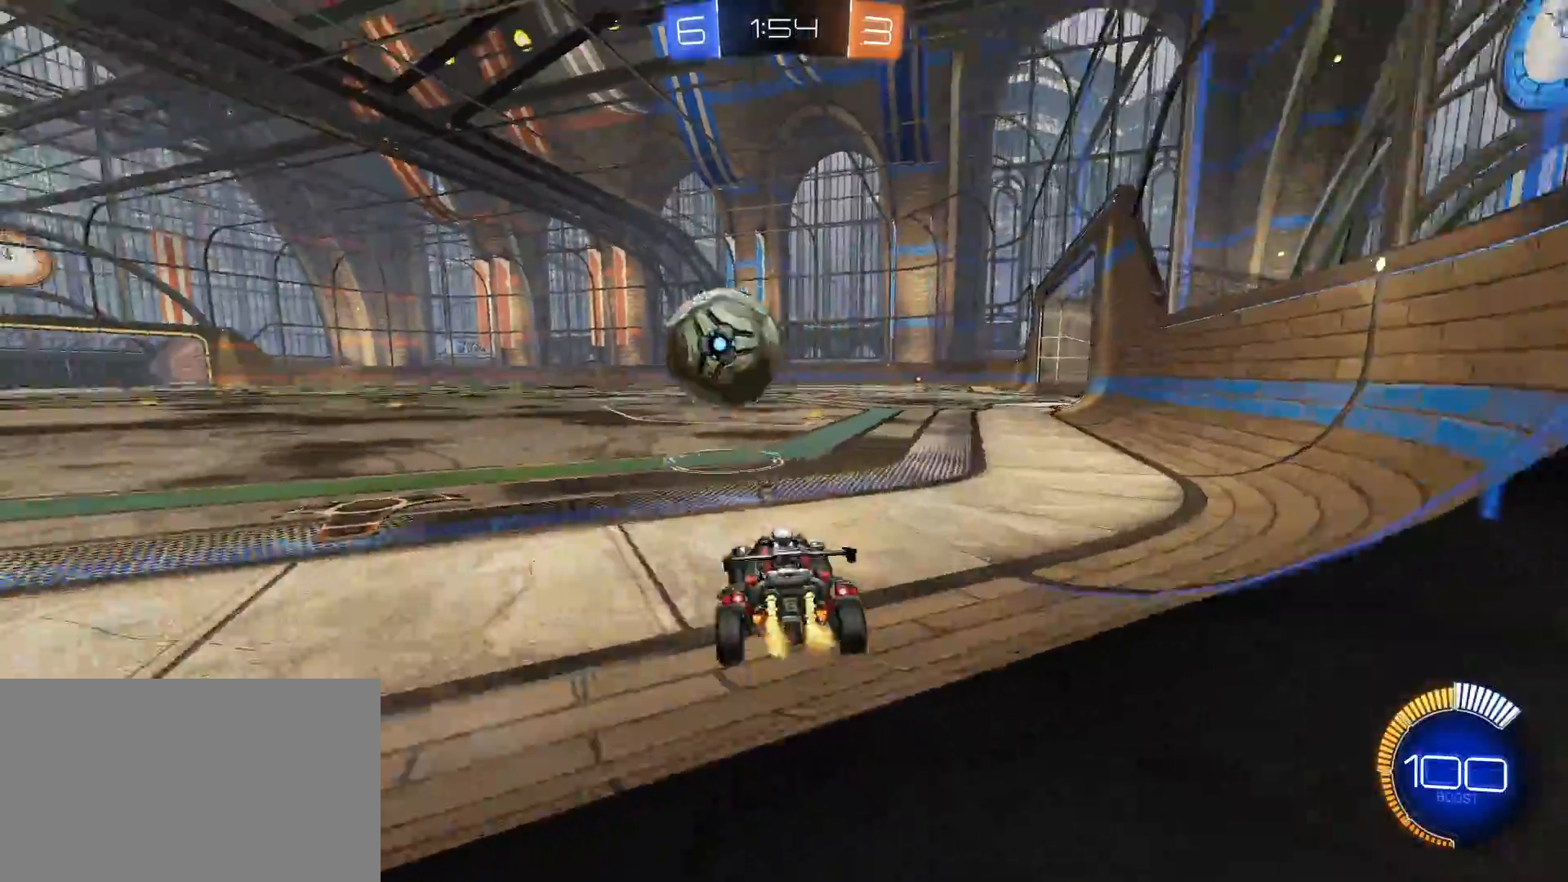
{"keys": ["a"], "mouse": [], "mouse_move": "still", "events": [[50, "w", "up"], [150, "space", "up"]]}
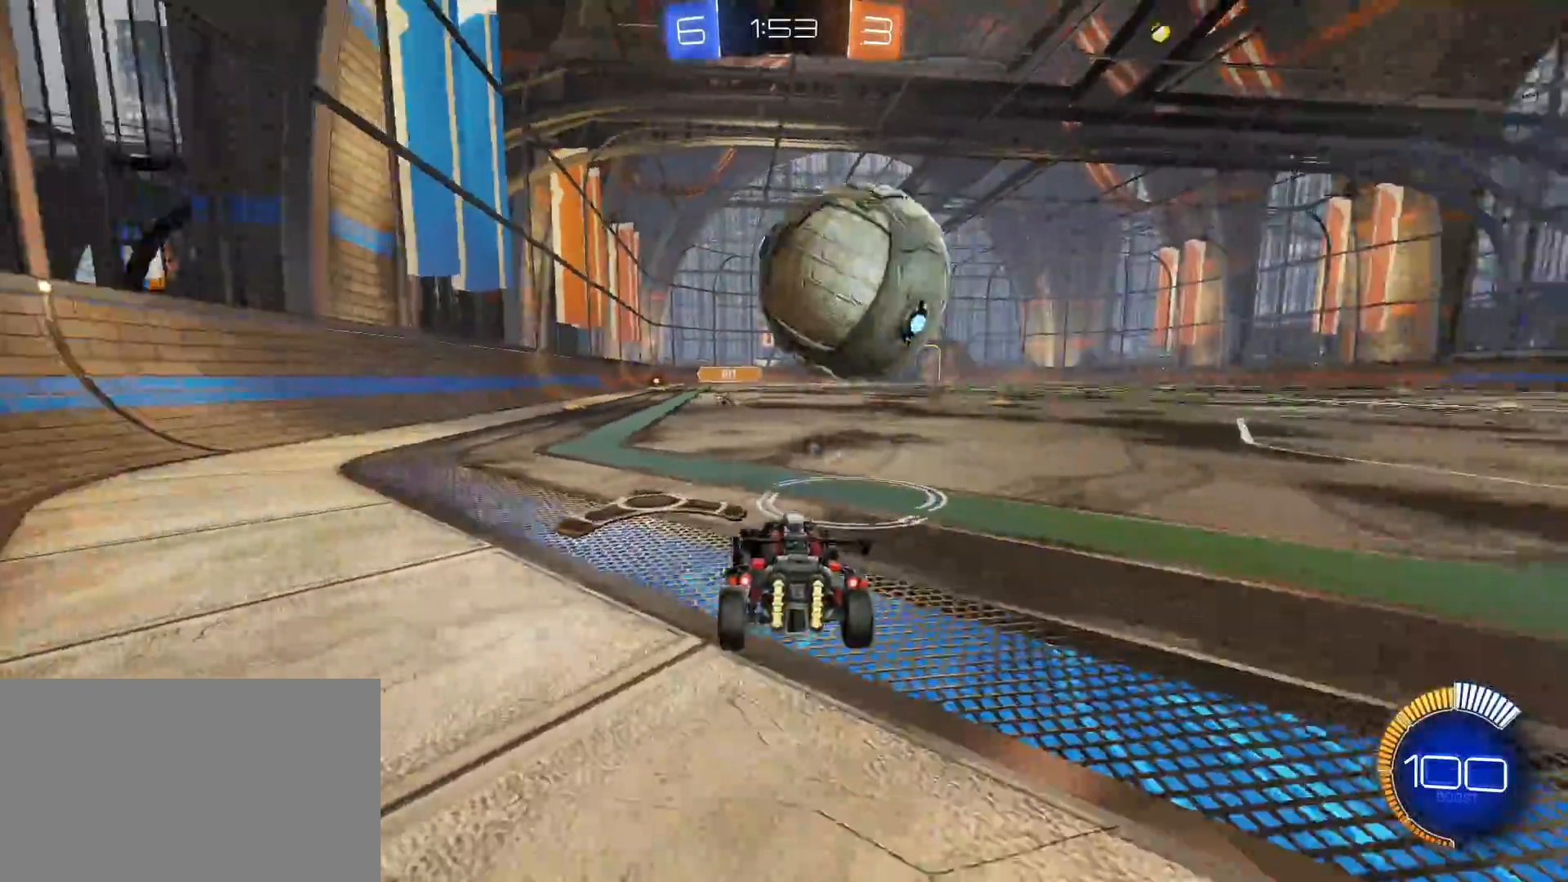
{"keys": [], "mouse": [], "mouse_move": "still", "events": [[17, "w", "down"], [300, "a", "up"], [450, "w", "up"]]}
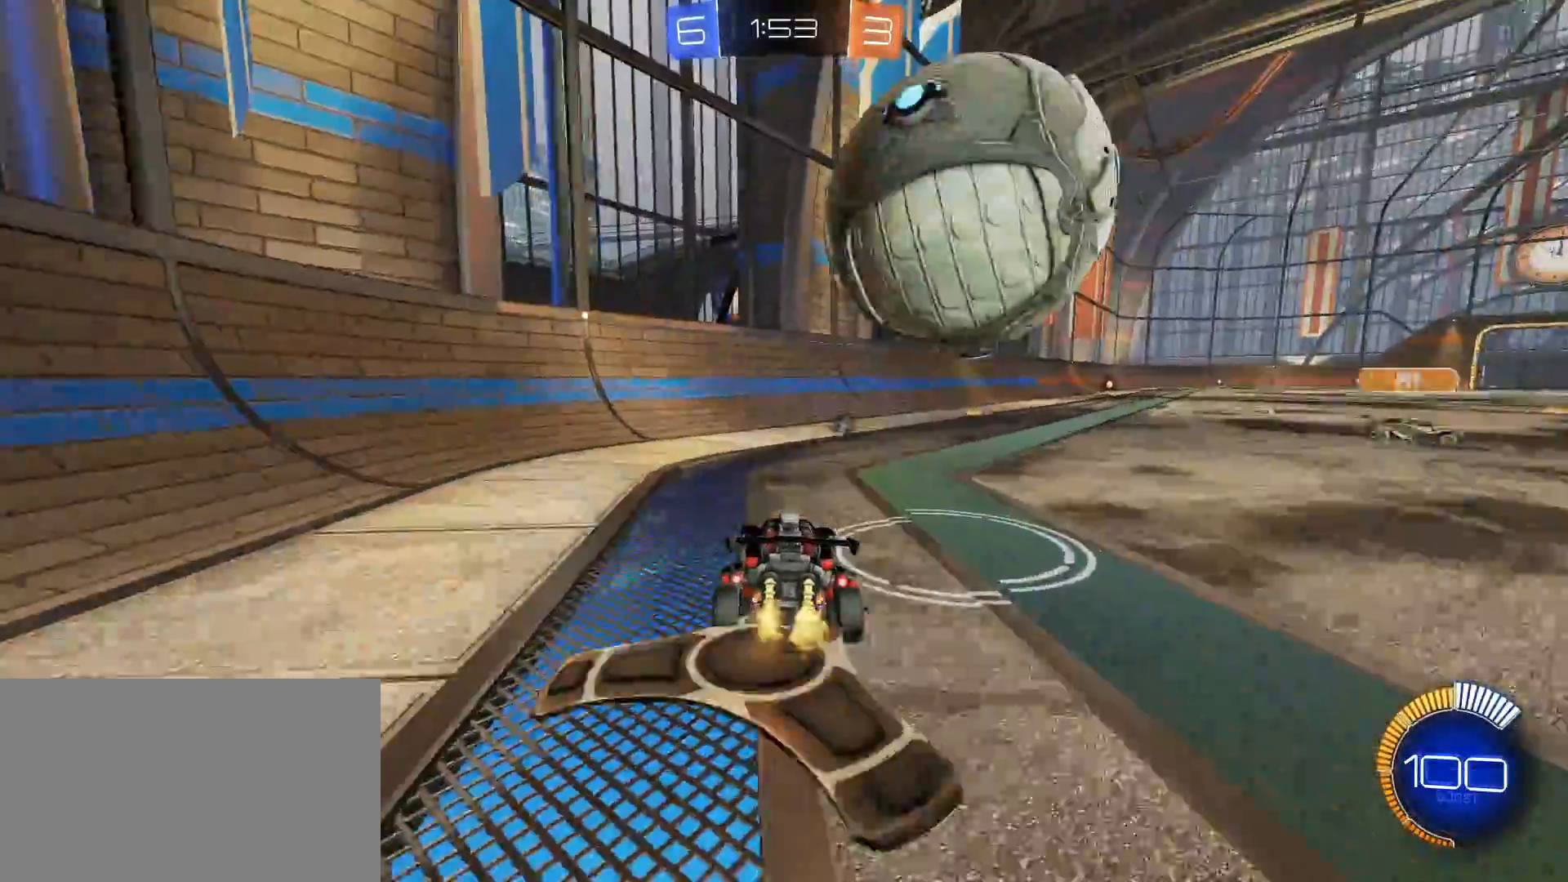
{"keys": ["w"], "mouse": [], "mouse_move": "still", "events": [[183, "d", "down"], [183, "w", "down"], [267, "d", "up"], [367, "d", "down"], [467, "d", "up"]]}
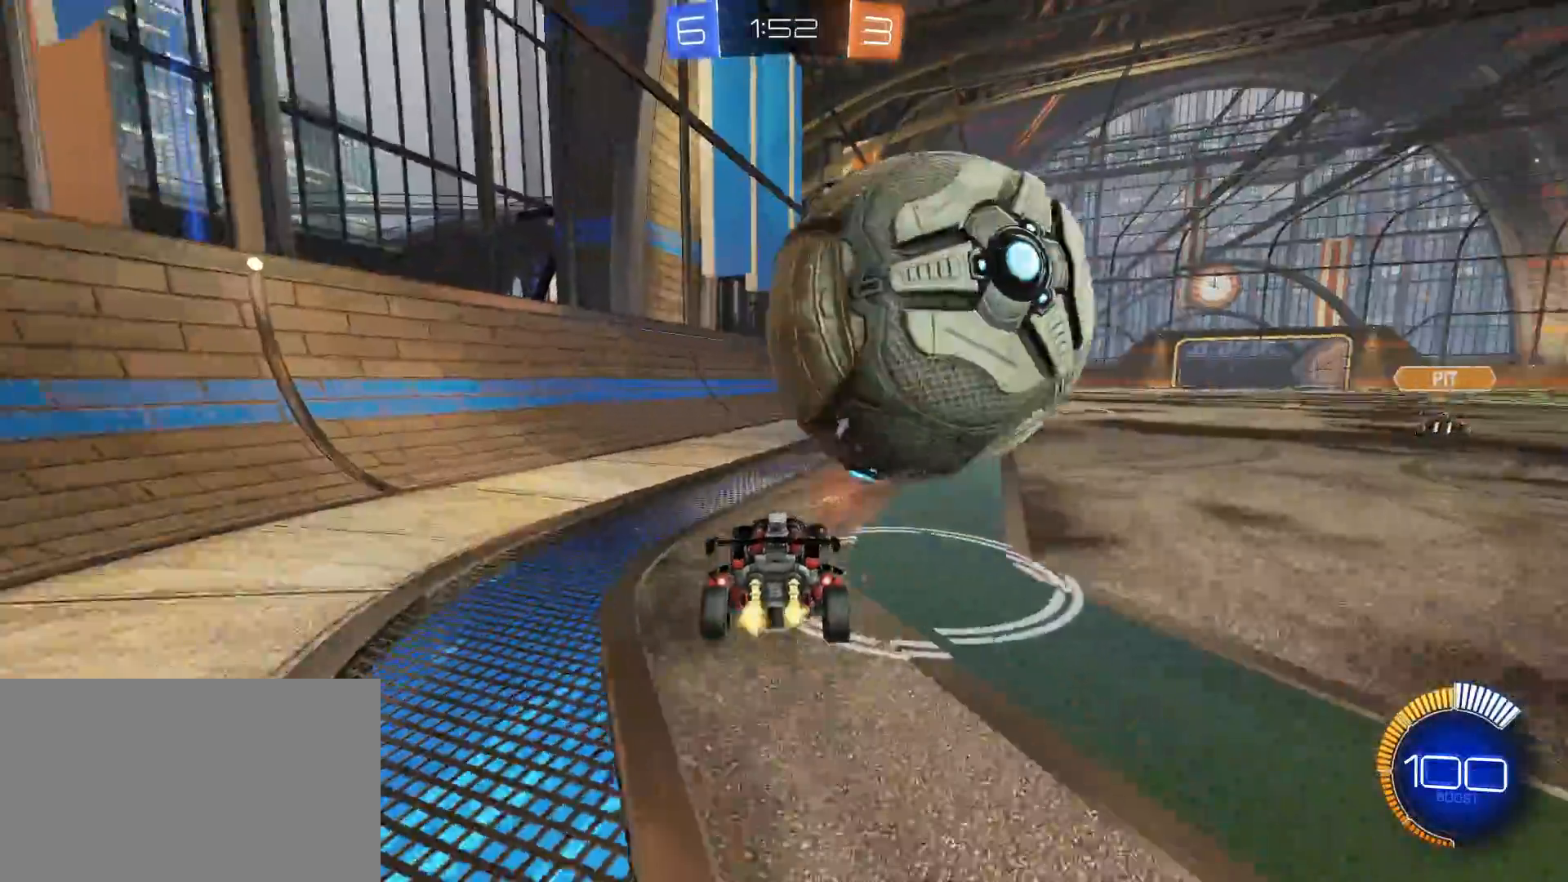
{"keys": [], "mouse": [], "mouse_move": "still", "events": [[17, "mouse_left", "down"], [50, "mouse_left", "up"], [150, "w", "up"], [250, "d", "down"], [467, "d", "up"]]}
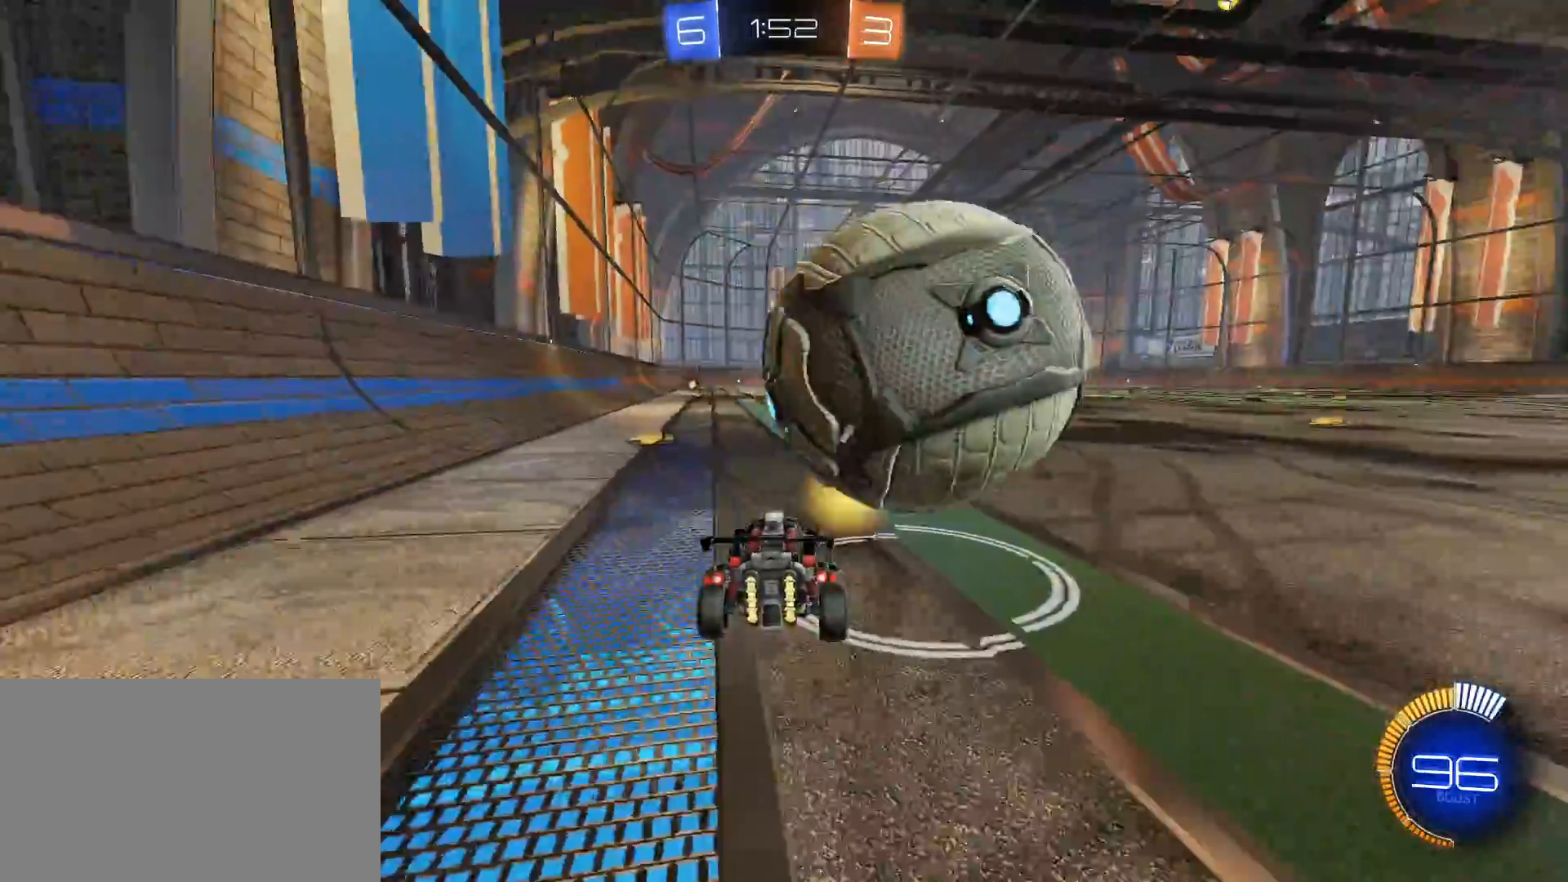
{"keys": ["d"], "mouse": ["left", "right"], "mouse_move": "still", "events": [[117, "d", "down"], [167, "d", "up"], [200, "mouse_left", "down"], [267, "d", "down"], [350, "d", "up"], [450, "d", "down"], [500, "mouse_right", "down"]]}
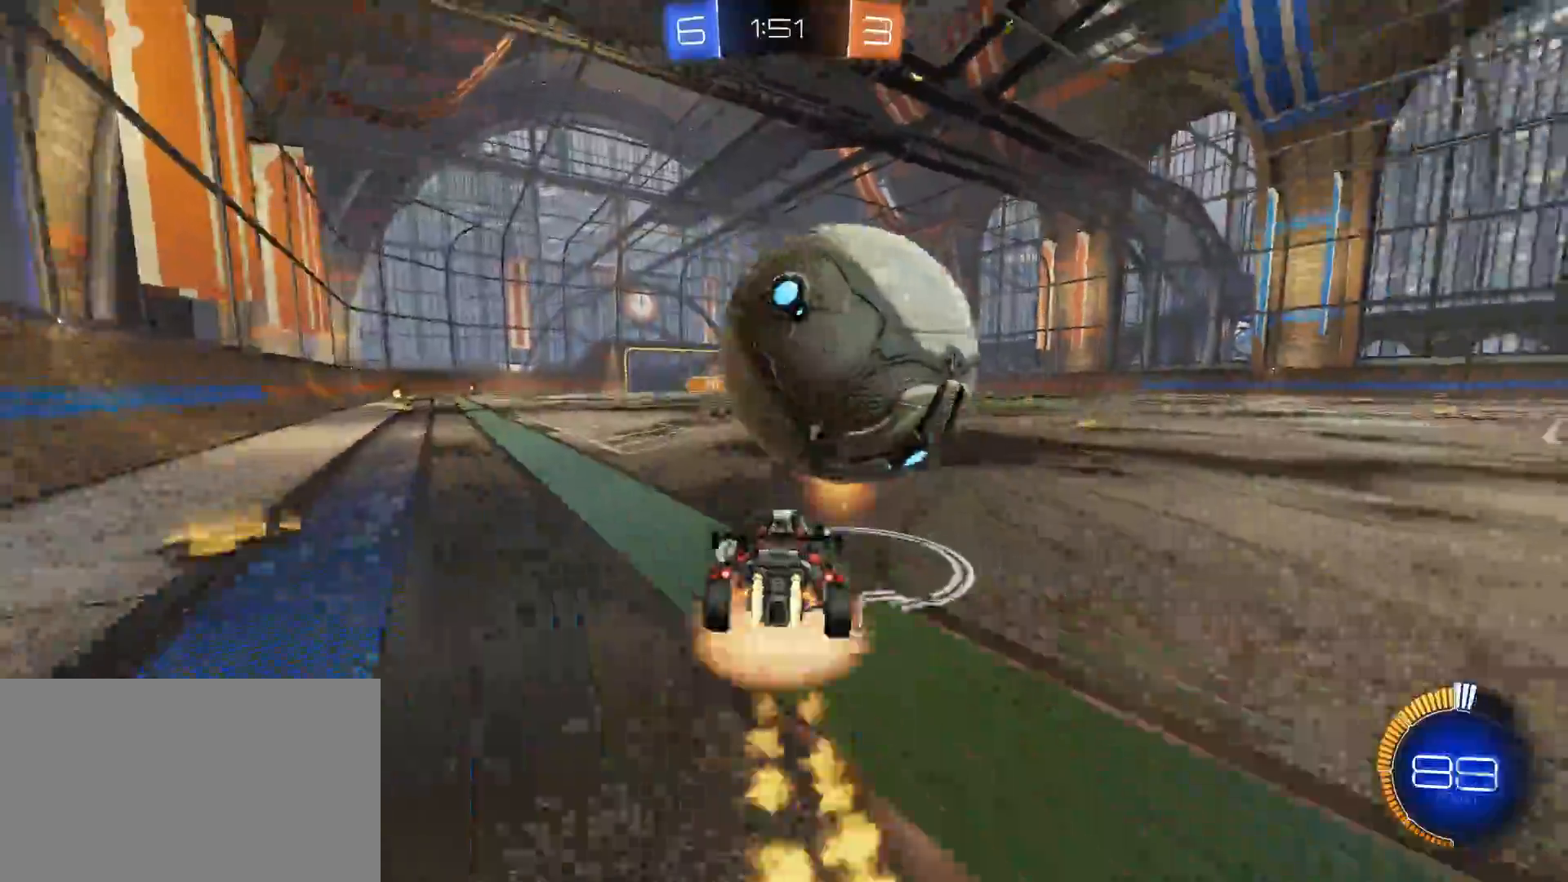
{"keys": ["a", "d", "q"], "mouse": [], "mouse_move": "still", "events": [[33, "q", "down"], [33, "s", "down"], [133, "mouse_left", "up"], [183, "mouse_right", "up"], [500, "a", "down"], [500, "s", "up"]]}
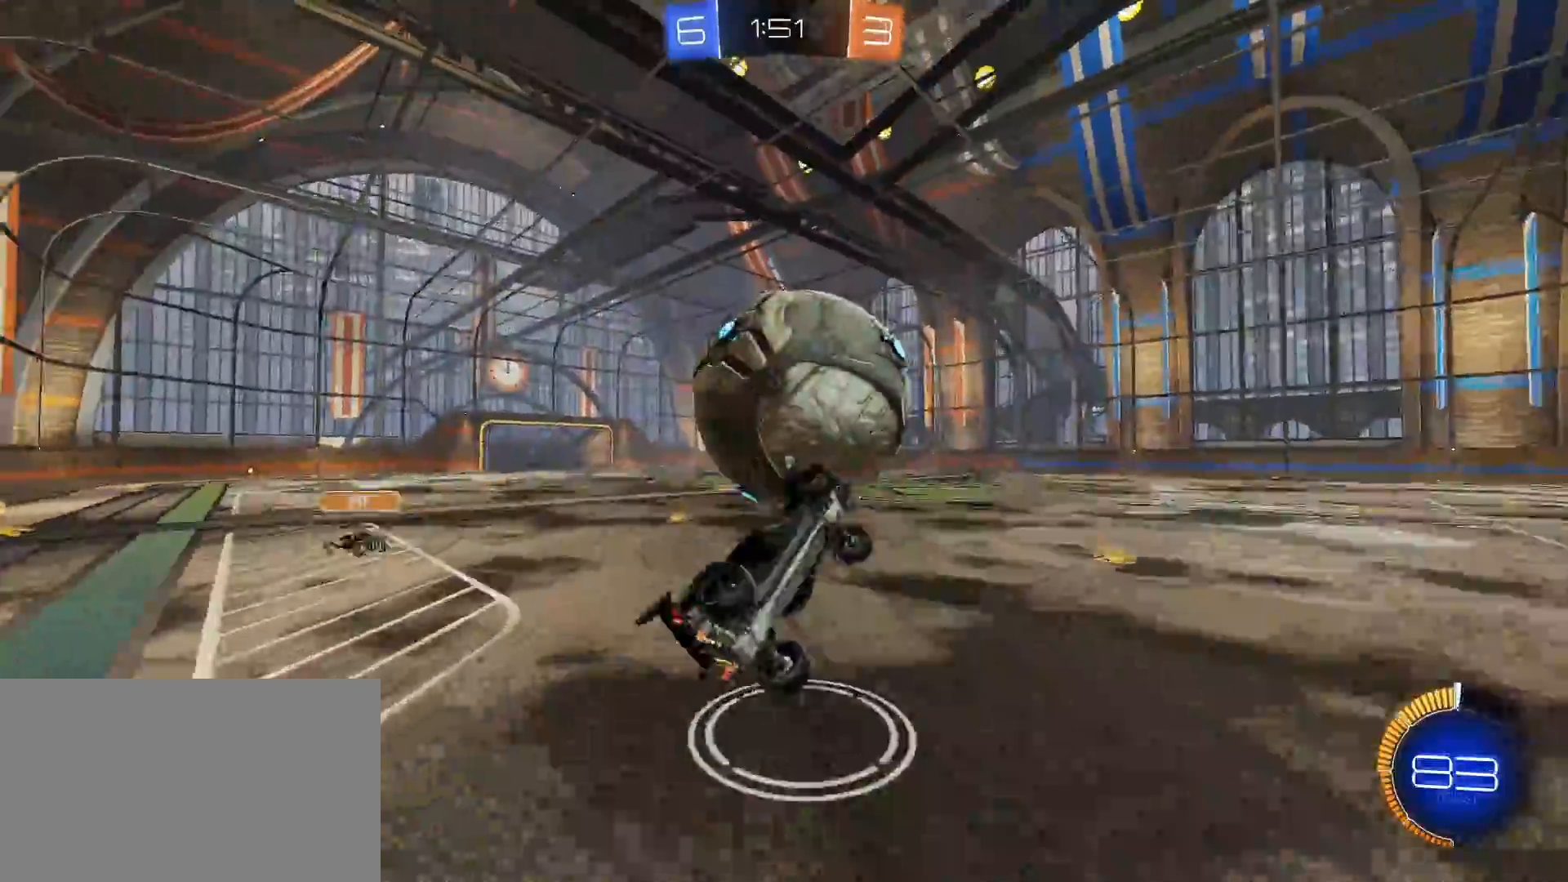
{"keys": ["a", "q"], "mouse": [], "mouse_move": "still", "events": [[233, "d", "up"], [283, "d", "down"], [283, "s", "down"], [333, "mouse_left", "down"], [383, "d", "up"], [433, "mouse_left", "up"], [433, "s", "up"]]}
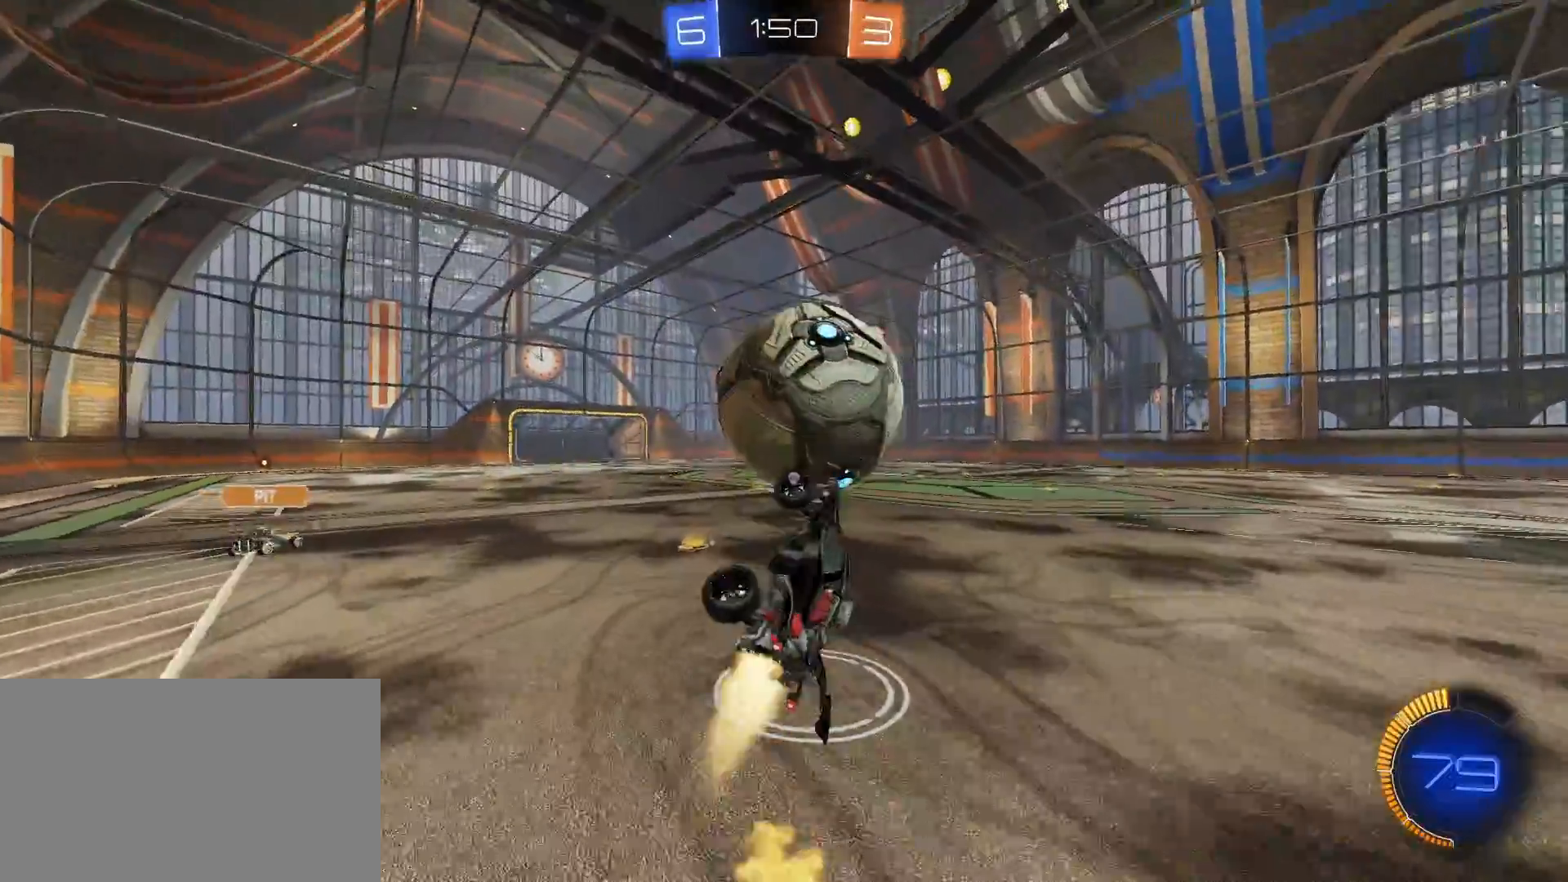
{"keys": ["w"], "mouse": [], "mouse_move": "still", "events": [[17, "mouse_left", "down"], [67, "mouse_left", "up"], [67, "w", "down"], [117, "a", "up"], [117, "q", "up"], [250, "w", "up"], [400, "w", "down"]]}
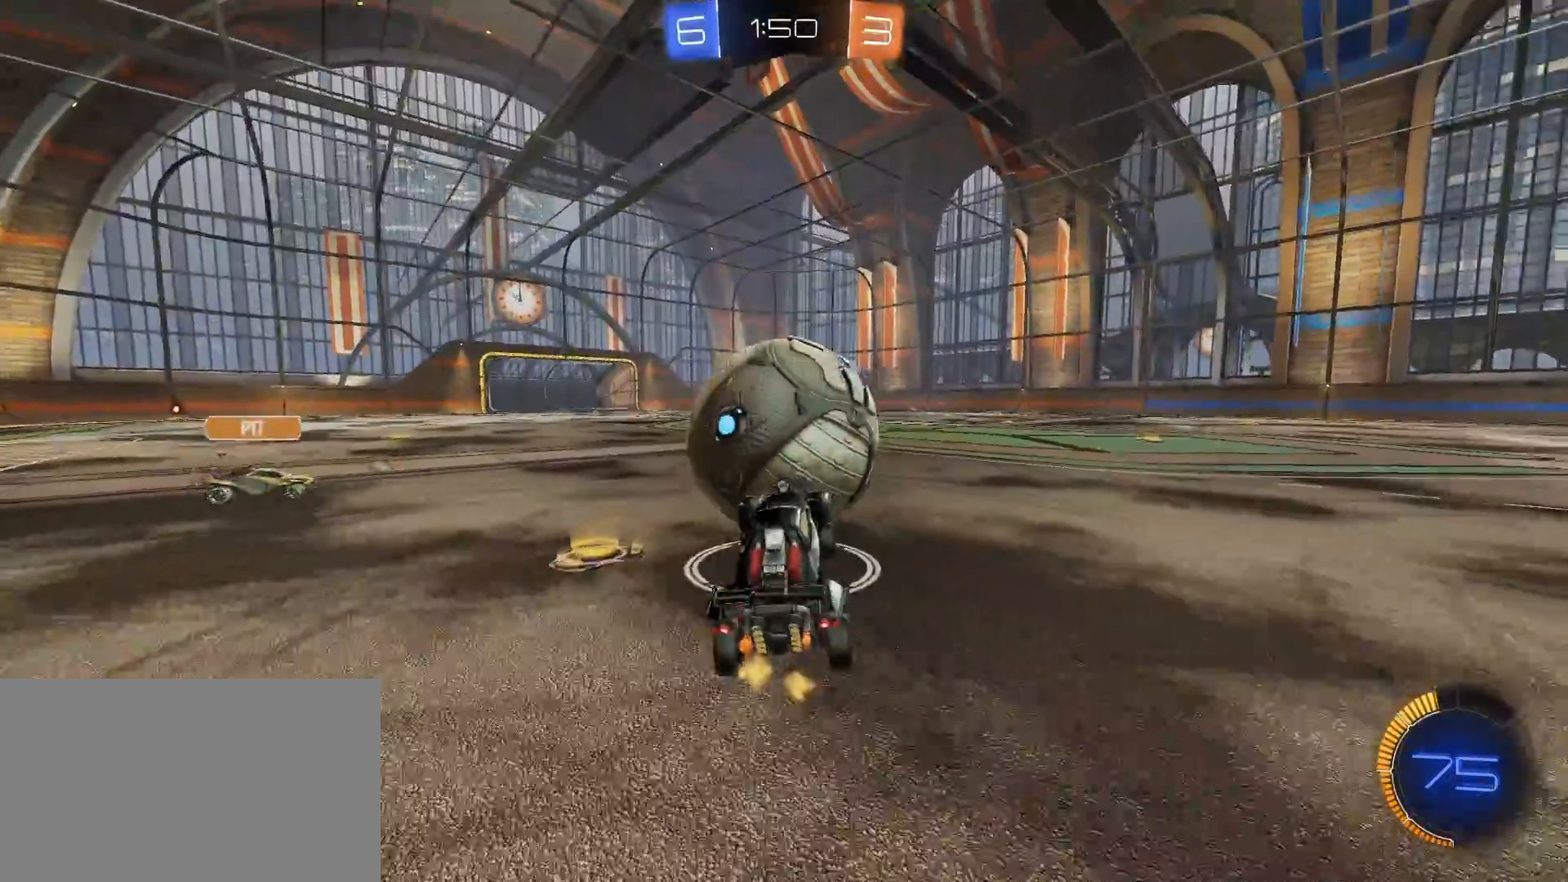
{"keys": [], "mouse": ["left", "right"], "mouse_move": "still", "events": [[83, "w", "up"], [233, "mouse_left", "down"], [283, "mouse_right", "down"], [417, "mouse_right", "up"], [467, "mouse_right", "down"]]}
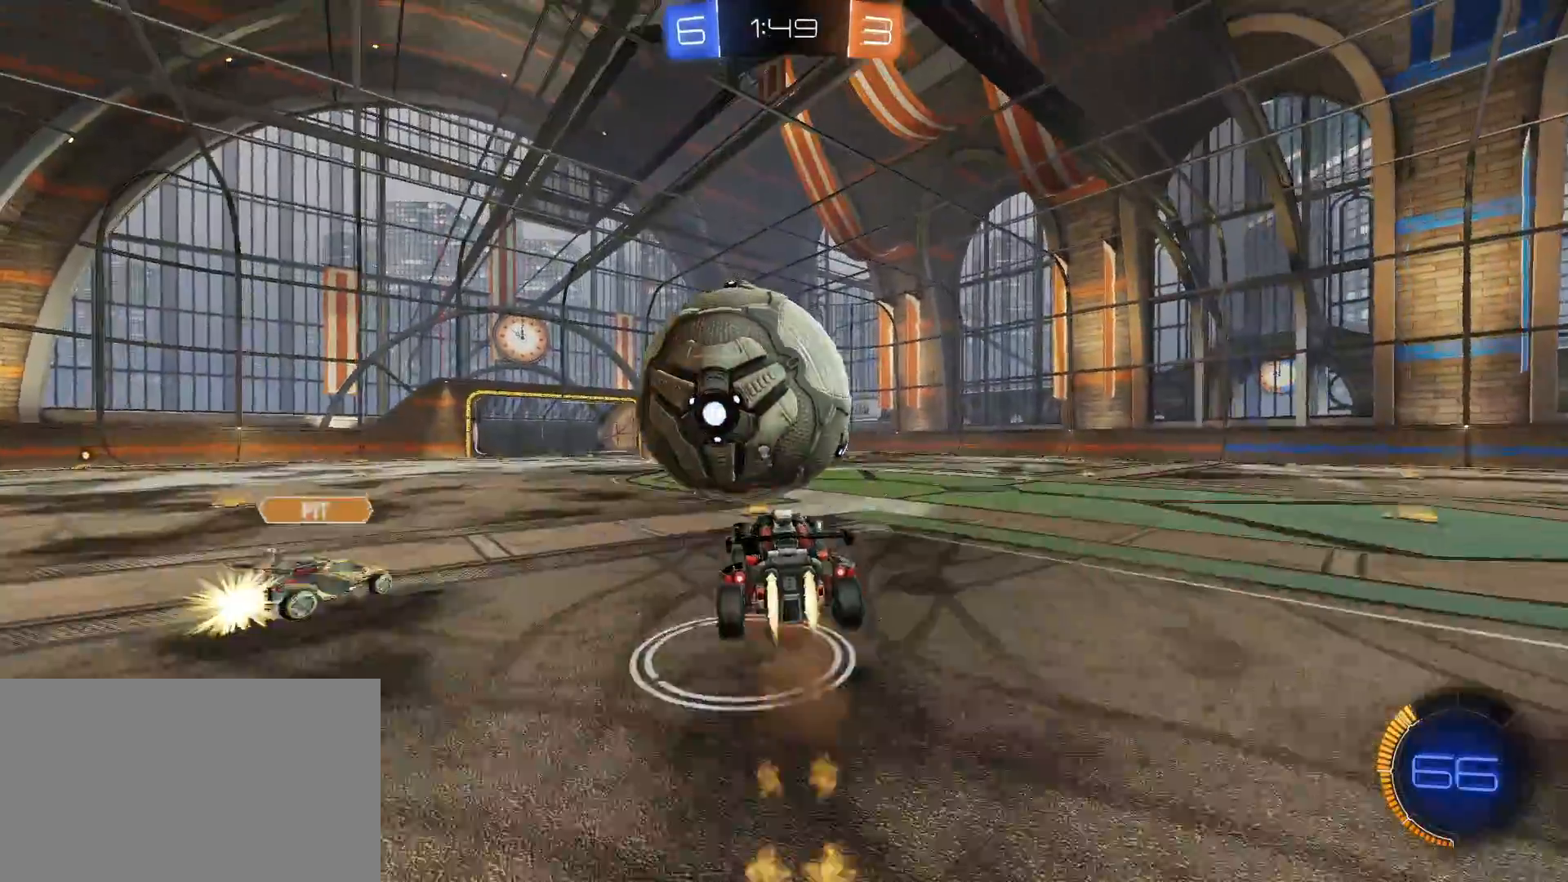
{"keys": ["e"], "mouse": ["left"], "mouse_move": "still", "events": [[100, "s", "down"], [150, "a", "down"], [200, "s", "up"], [283, "mouse_left", "up"], [283, "mouse_right", "up"], [333, "mouse_left", "down"], [333, "w", "down"], [383, "e", "down"], [433, "a", "up"], [483, "w", "up"]]}
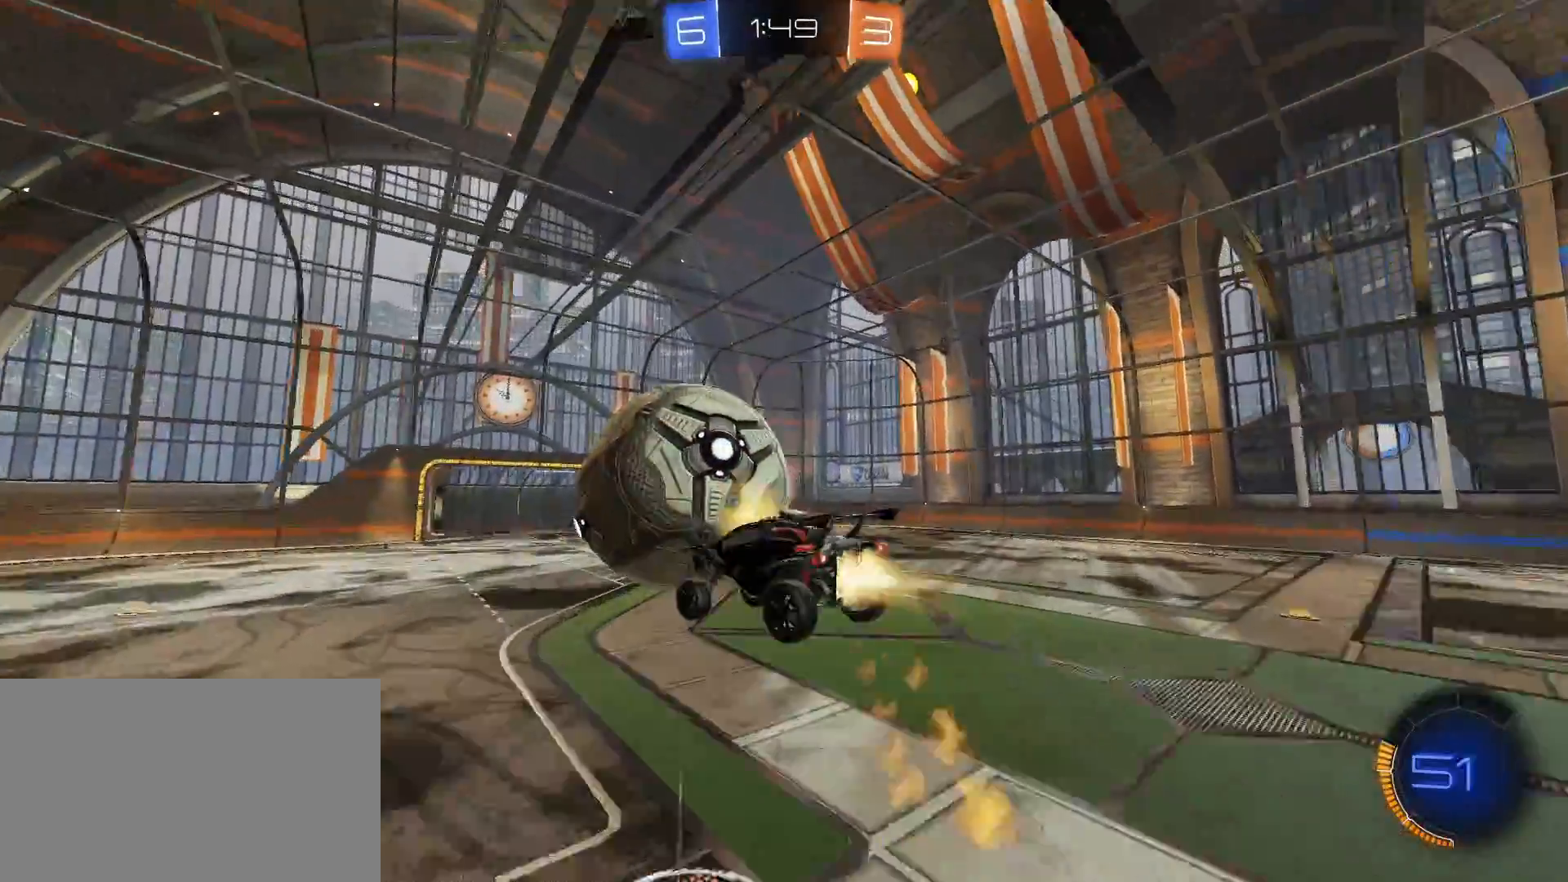
{"keys": ["e", "w"], "mouse": ["left"], "mouse_move": "still", "events": [[117, "a", "down"], [117, "mouse_left", "up"], [117, "s", "down"], [167, "s", "up"], [350, "a", "up"], [400, "w", "down"], [450, "mouse_left", "down"]]}
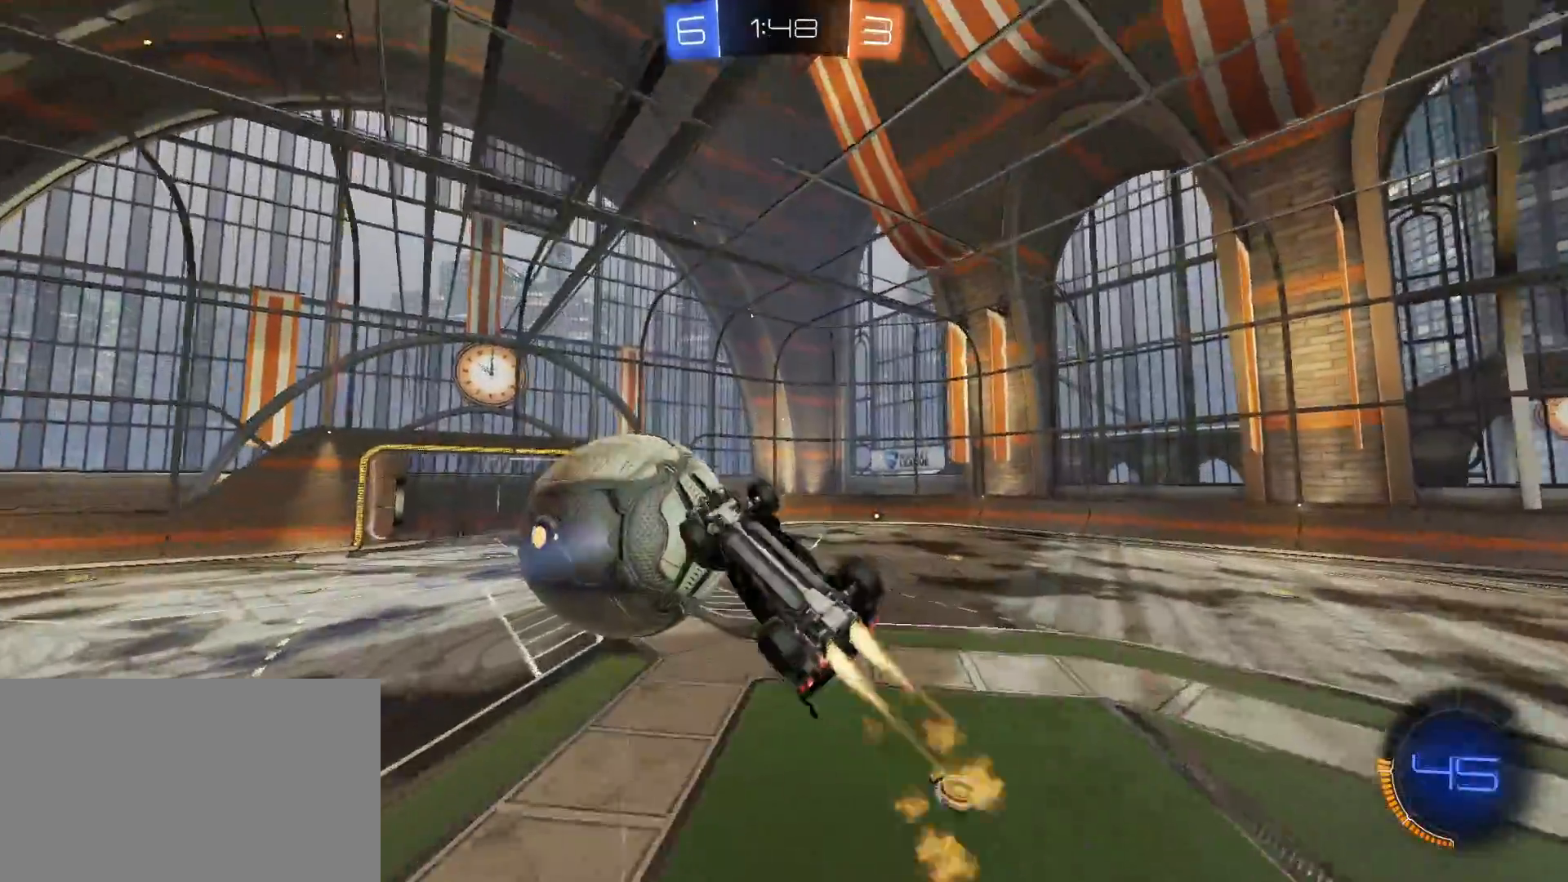
{"keys": [], "mouse": ["left"], "mouse_move": "still", "events": [[33, "a", "down"], [83, "w", "up"], [133, "mouse_left", "up"], [367, "a", "up"], [417, "e", "up"], [417, "mouse_left", "down"]]}
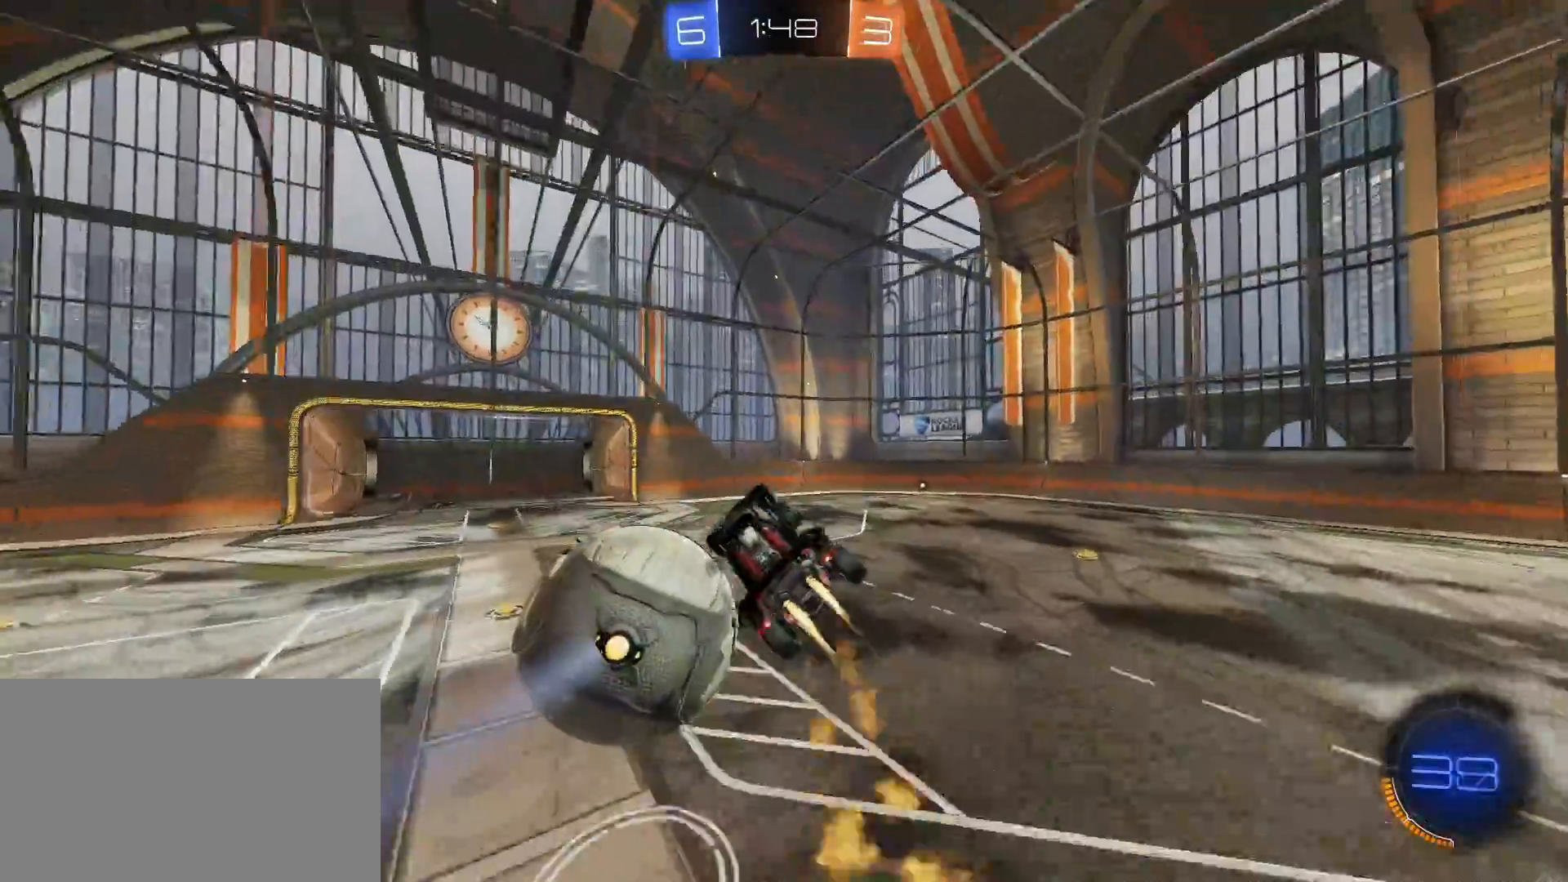
{"keys": ["d"], "mouse": ["left"], "mouse_move": "still", "events": [[50, "w", "down"], [100, "q", "down"], [333, "q", "up"], [333, "w", "up"], [433, "d", "down"]]}
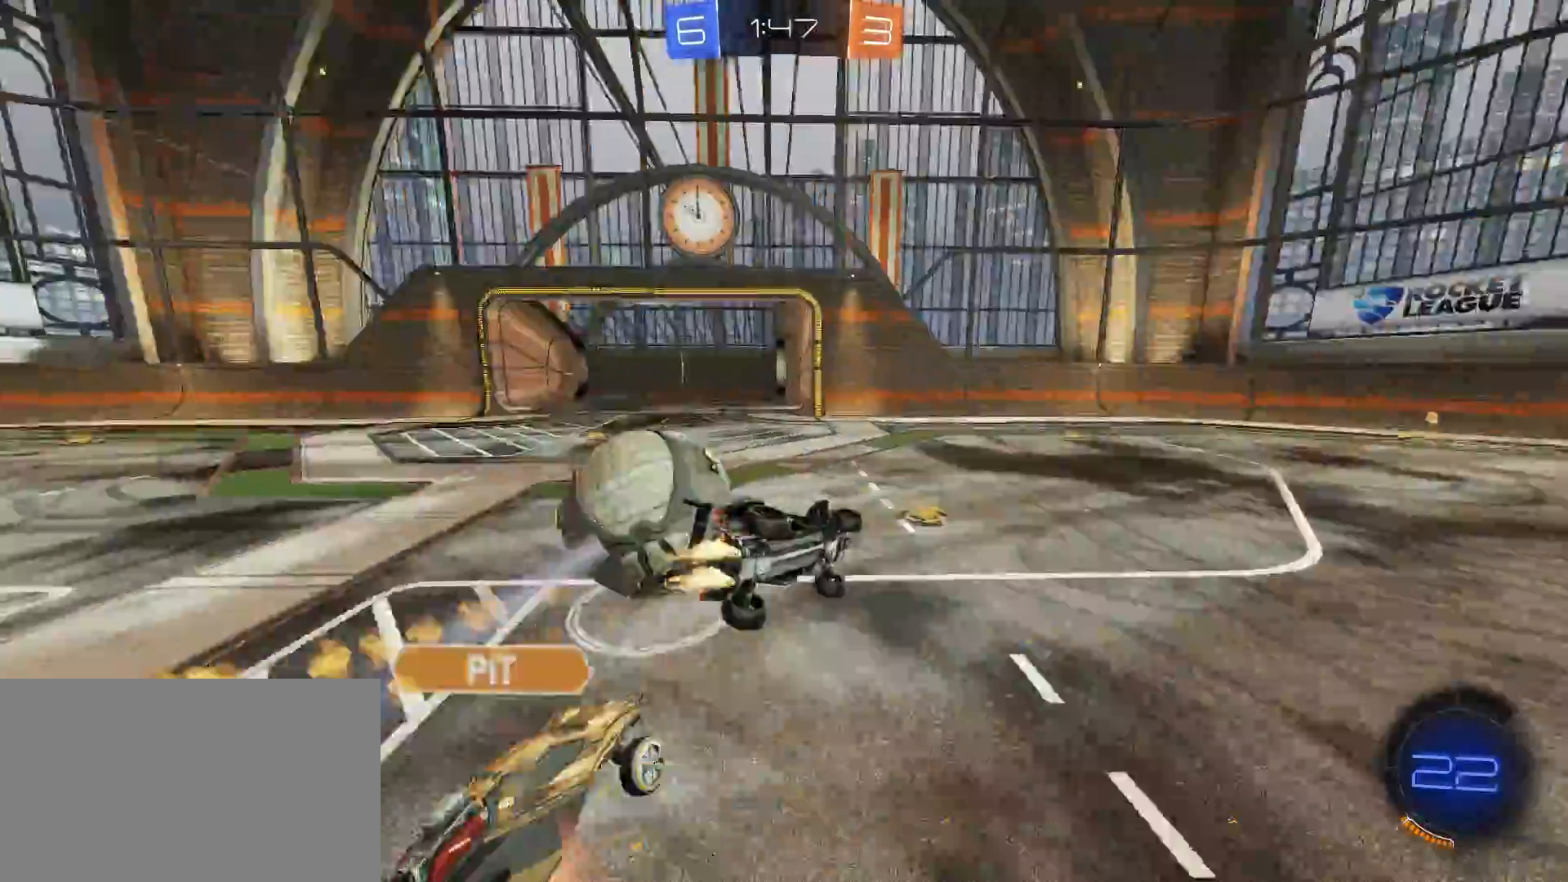
{"keys": ["d"], "mouse": [], "mouse_move": "still", "events": [[67, "mouse_left", "up"], [200, "d", "up"], [450, "d", "down"]]}
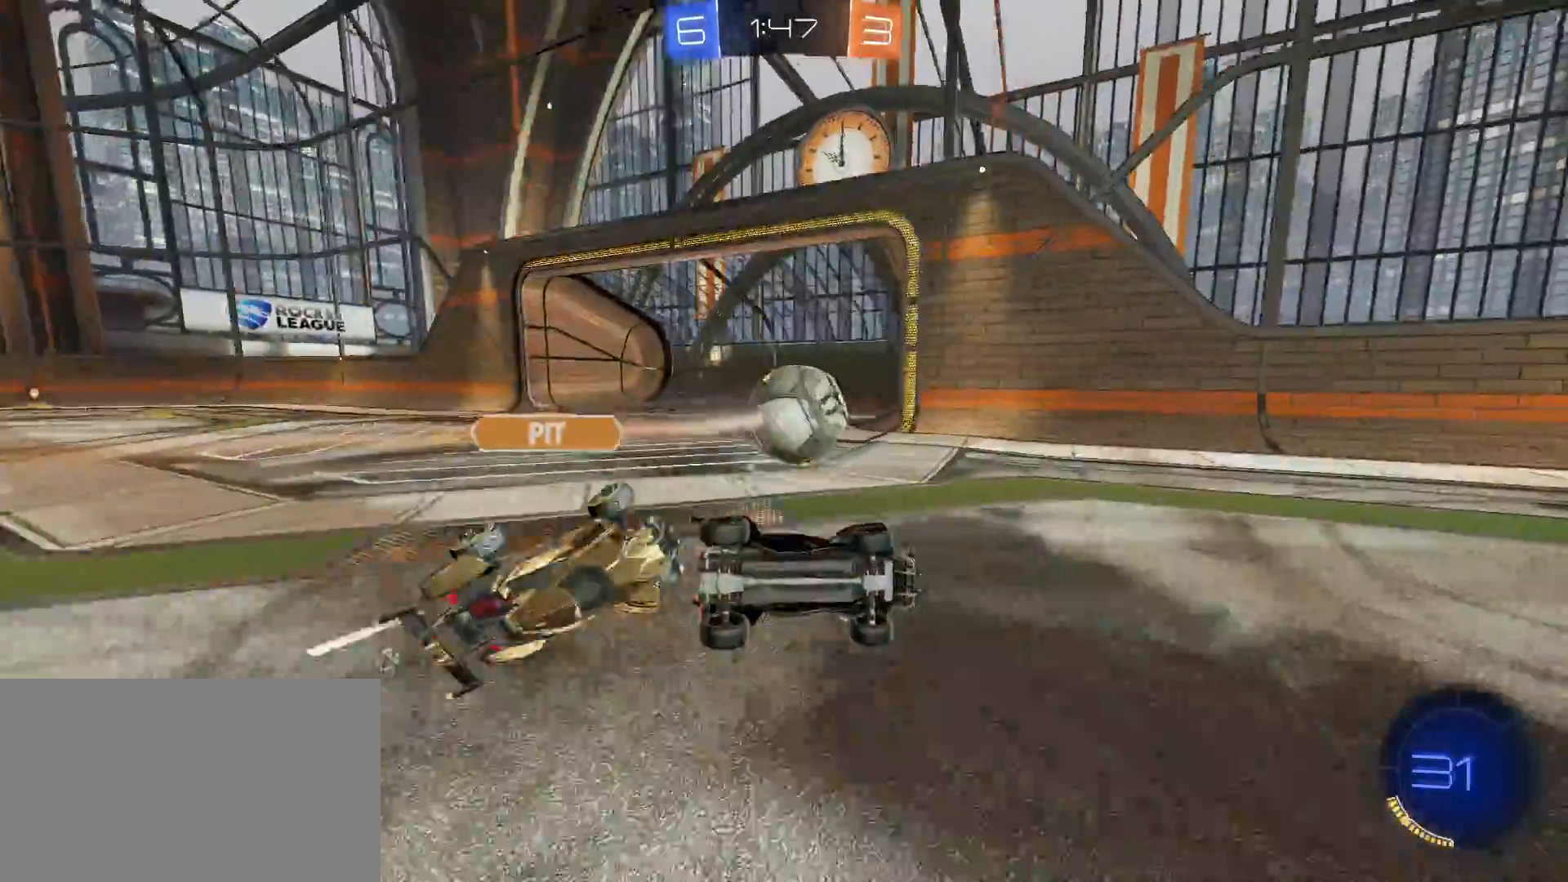
{"keys": ["d", "w"], "mouse": ["left"], "mouse_move": "still", "events": [[50, "w", "down"], [133, "w", "up"], [233, "w", "down"], [283, "space", "down"], [283, "w", "up"], [417, "space", "up"], [417, "w", "down"], [467, "w", "up"], [500, "mouse_left", "down"], [500, "w", "down"]]}
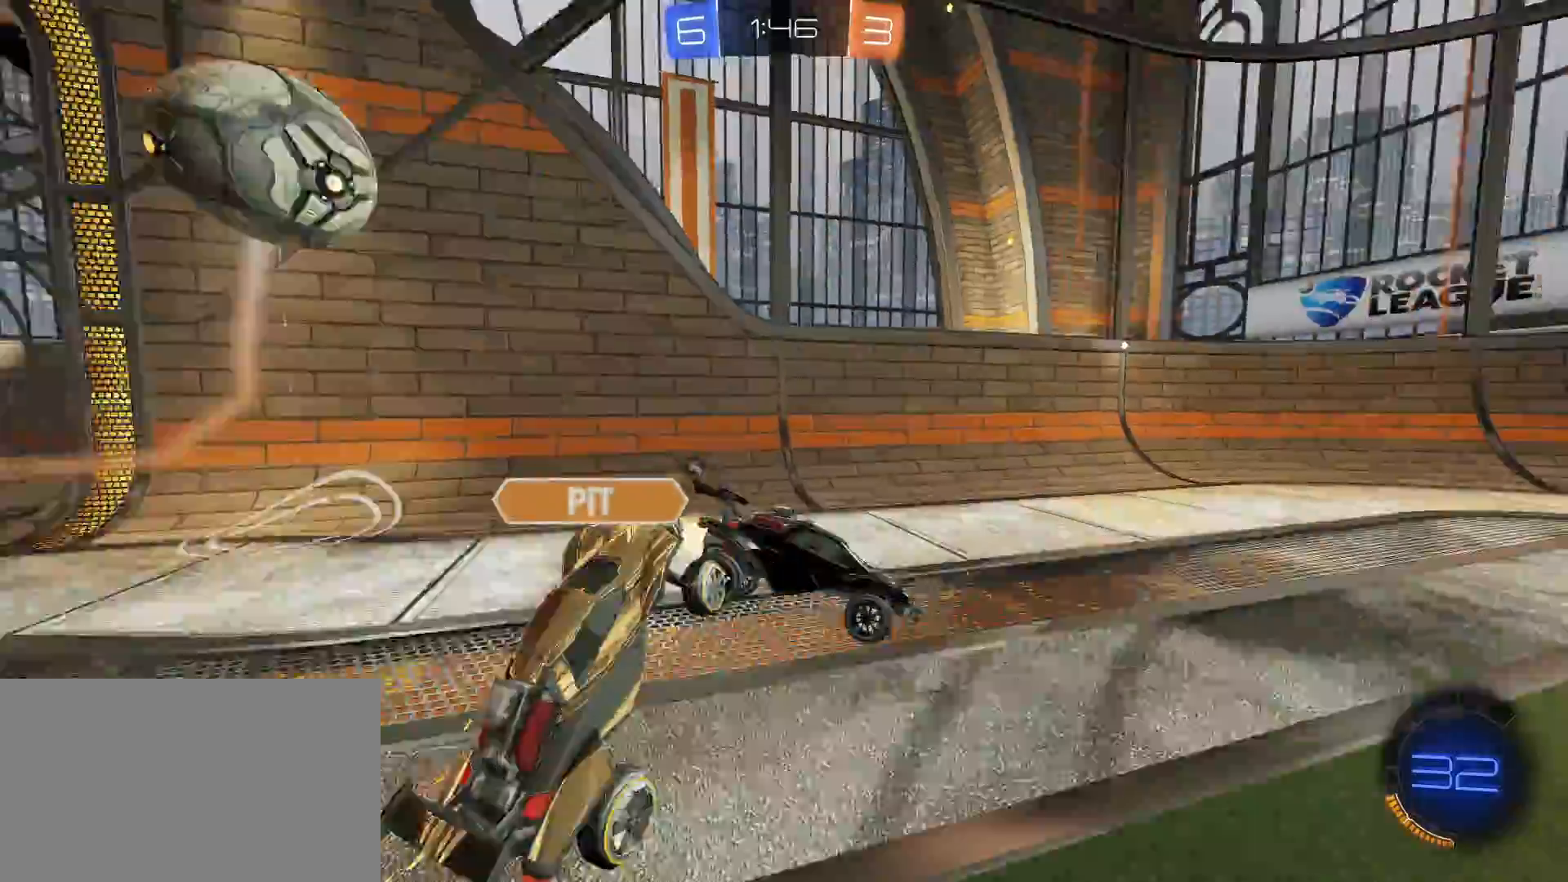
{"keys": ["a", "w"], "mouse": ["left"], "mouse_move": "still", "events": [[100, "d", "up"], [433, "a", "down"]]}
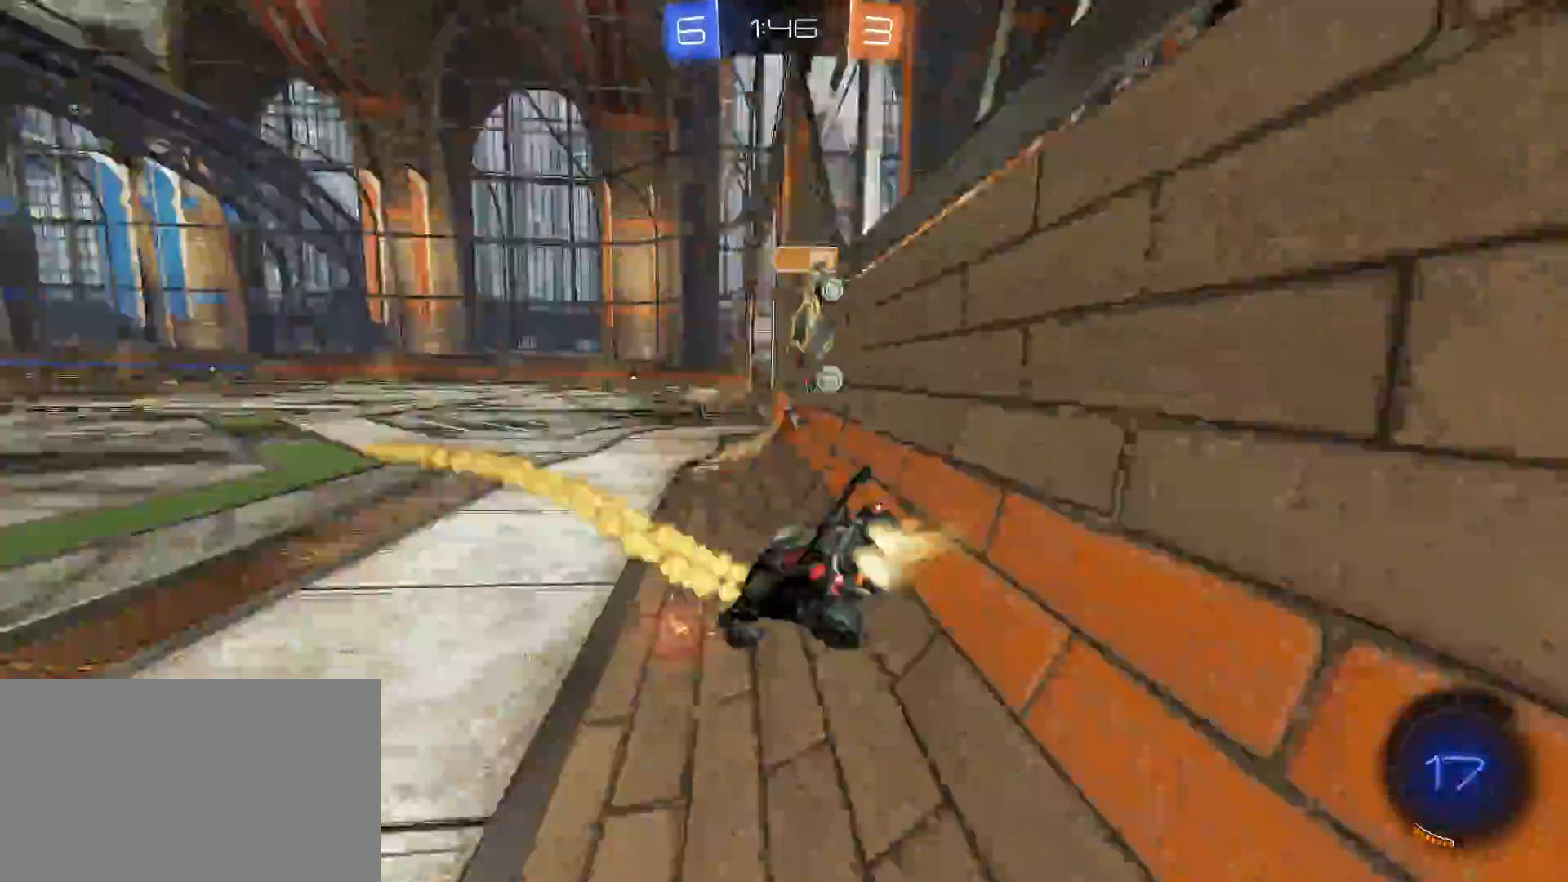
{"keys": ["a", "w"], "mouse": ["left"], "mouse_move": "still", "events": [[450, "shift", "down"], [500, "shift", "up"]]}
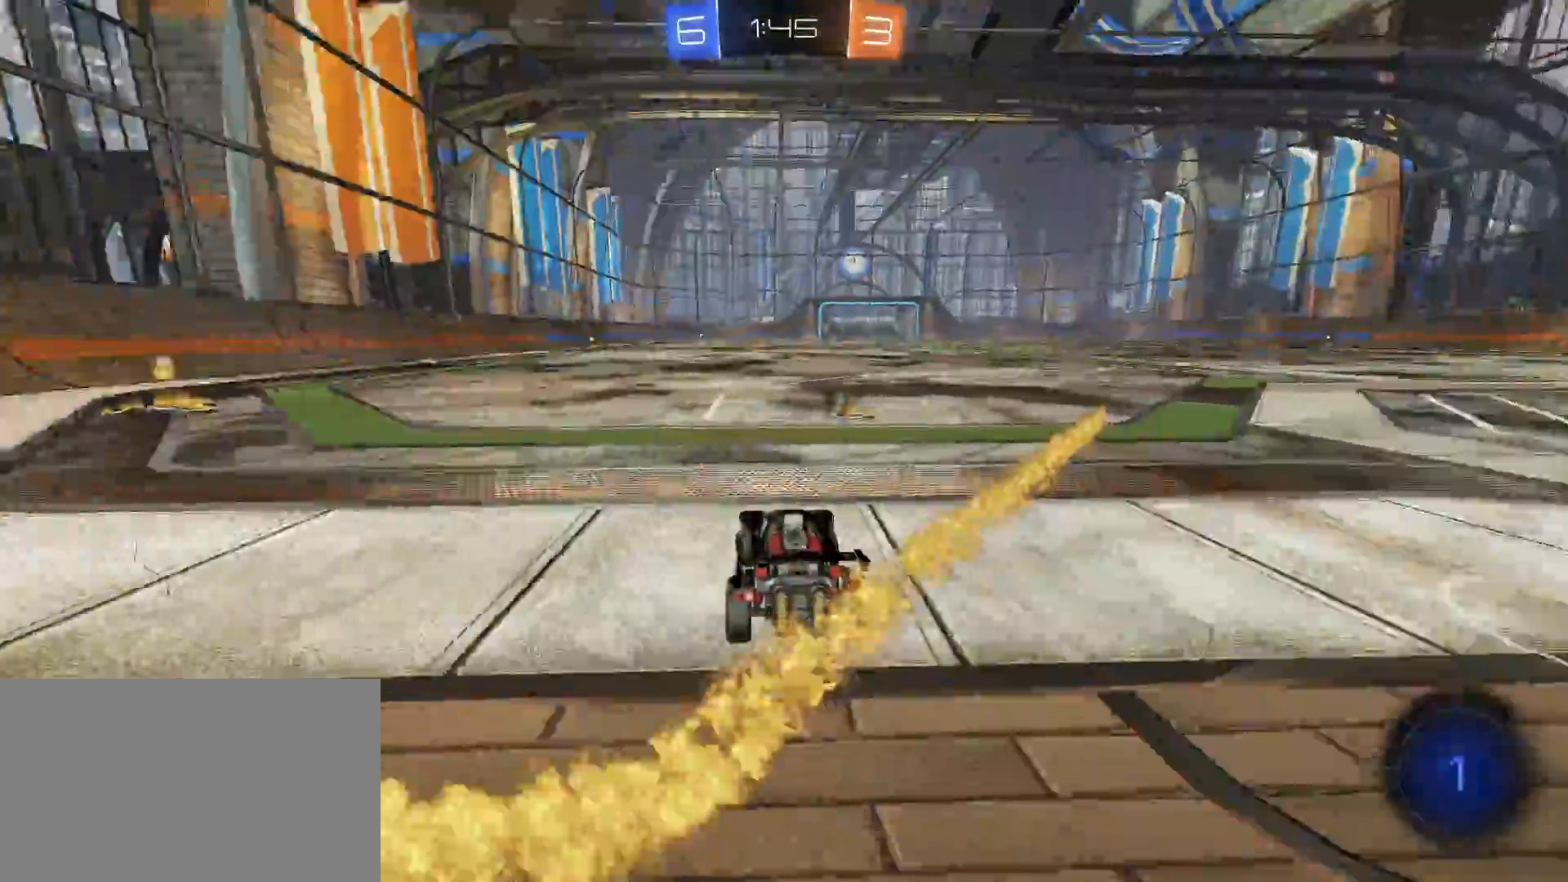
{"keys": ["space", "w"], "mouse": ["left"], "mouse_move": "still", "events": [[450, "a", "up"], [500, "space", "down"]]}
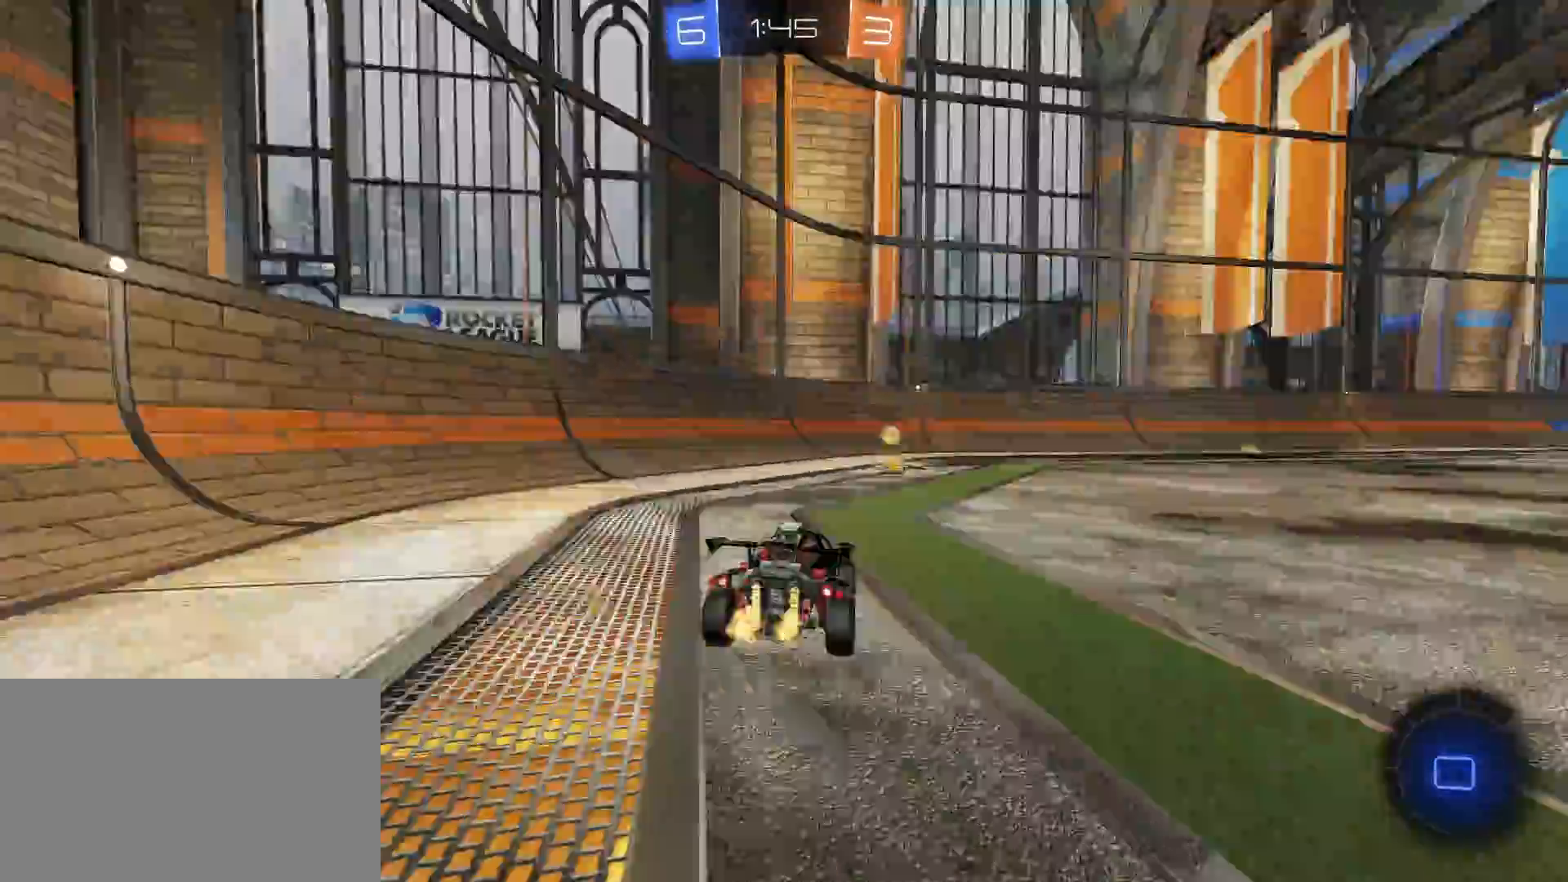
{"keys": ["w"], "mouse": [], "mouse_move": "still", "events": [[100, "space", "up"], [150, "mouse_left", "up"], [333, "d", "down"], [433, "d", "up"]]}
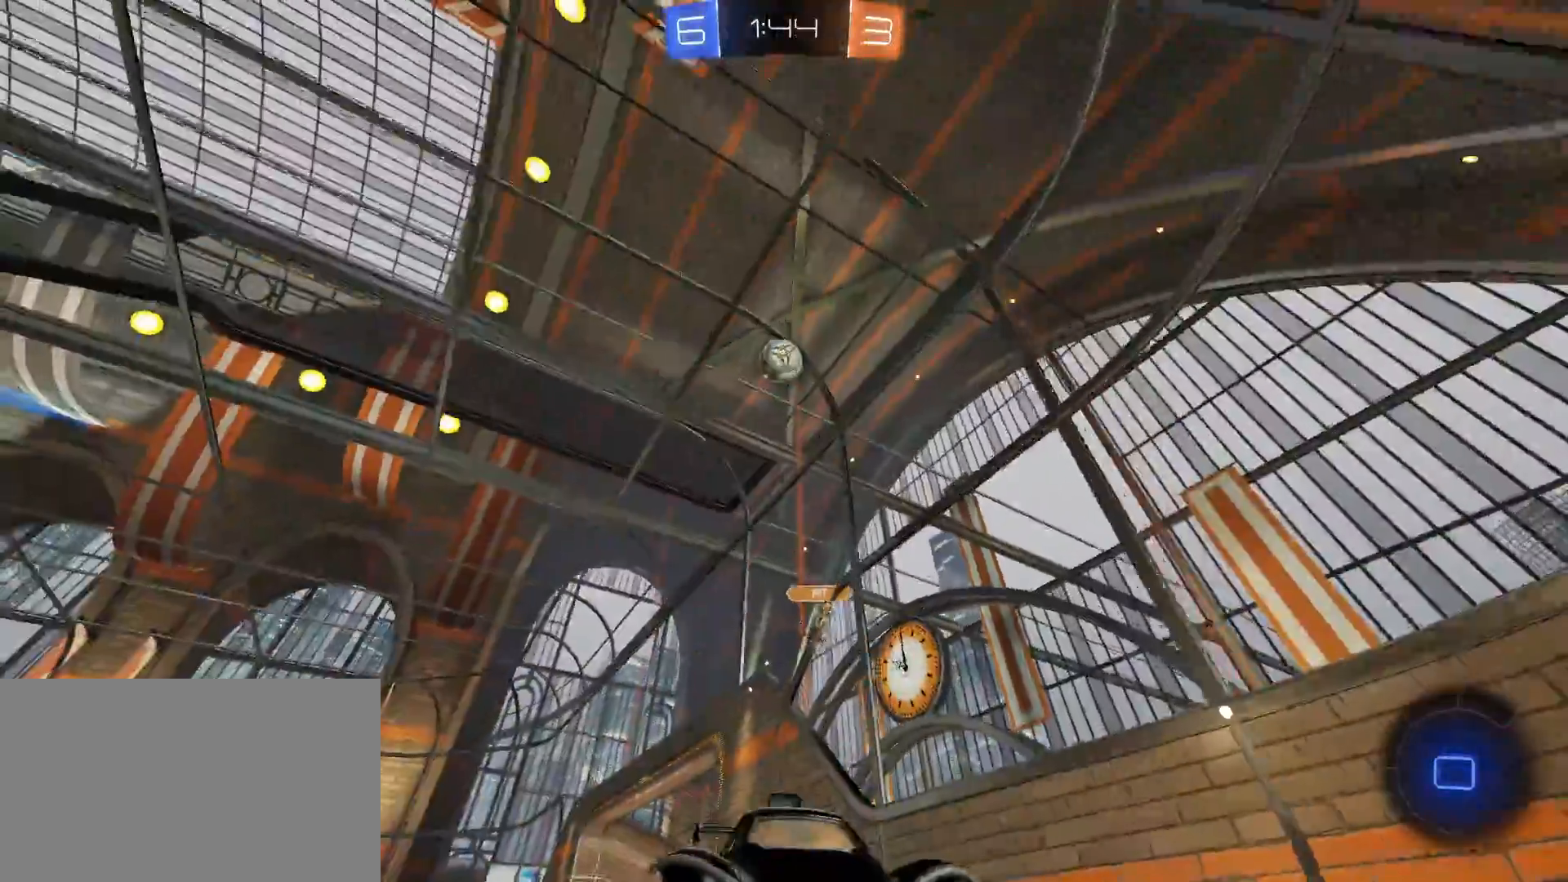
{"keys": ["d", "shift", "w"], "mouse": [], "mouse_move": "still", "events": [[117, "d", "down"], [217, "shift", "down"], [400, "shift", "up"], [483, "shift", "down"]]}
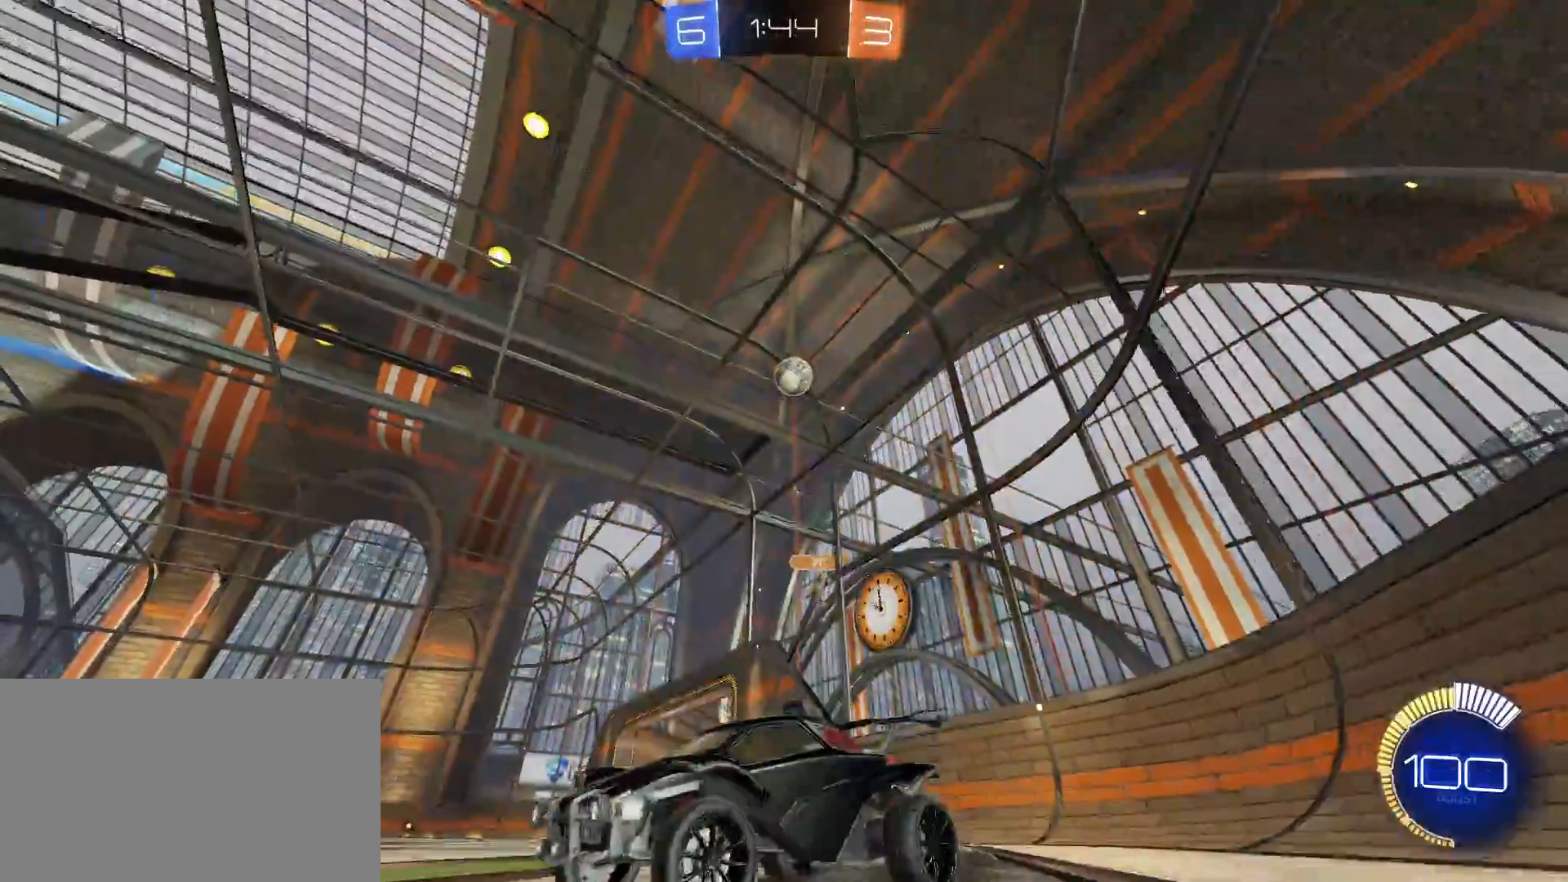
{"keys": ["a", "w"], "mouse": [], "mouse_move": "still", "events": [[83, "shift", "up"], [267, "d", "up"], [317, "a", "down"]]}
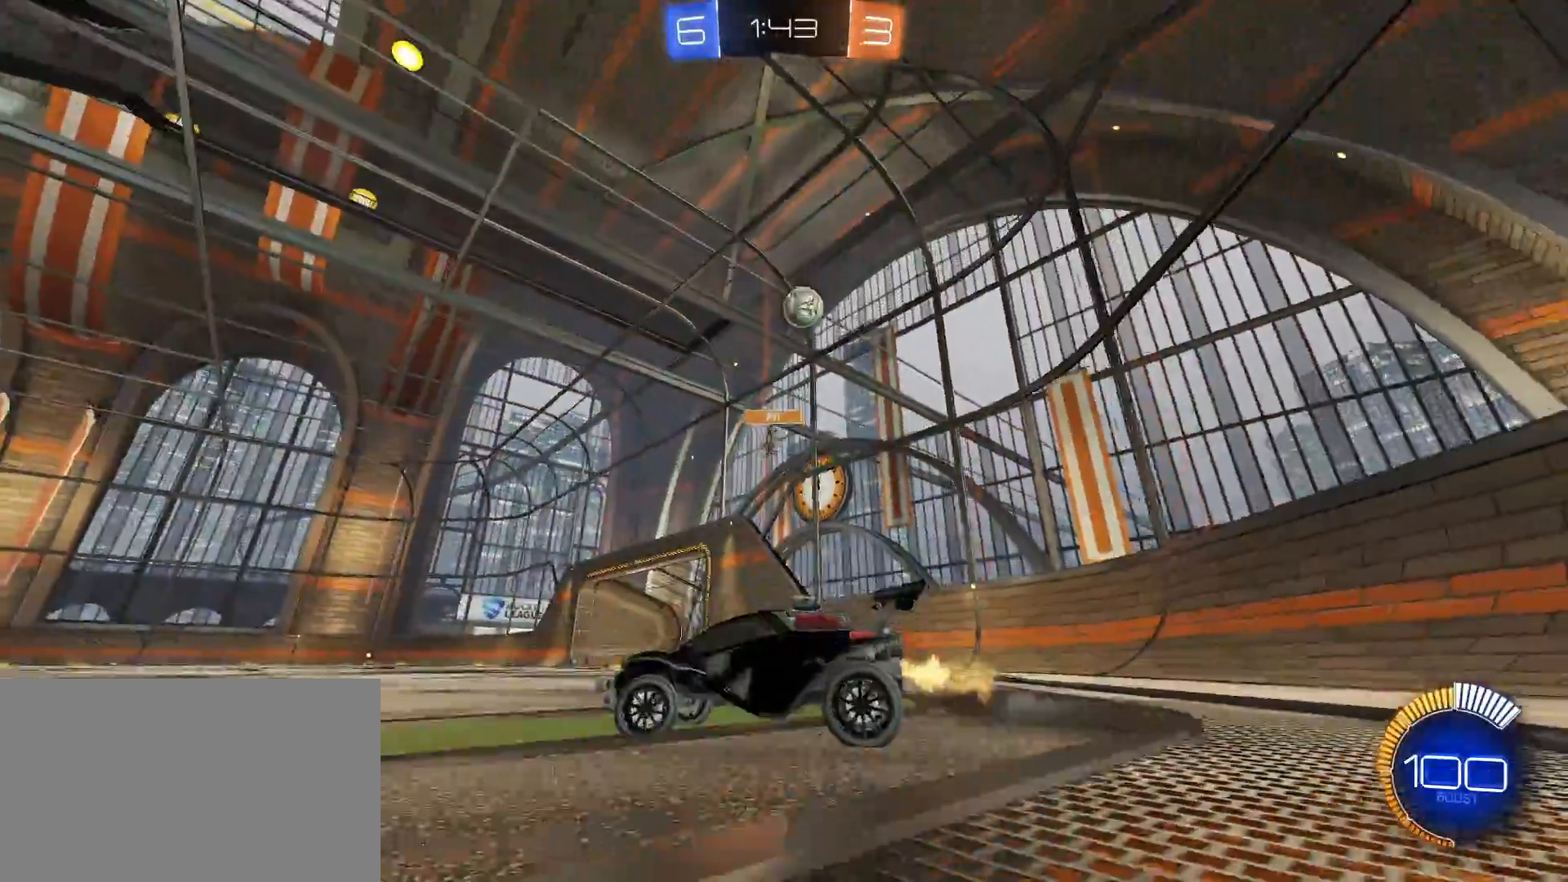
{"keys": ["a", "w"], "mouse": [], "mouse_move": "still", "events": [[233, "shift", "down"], [383, "shift", "up"]]}
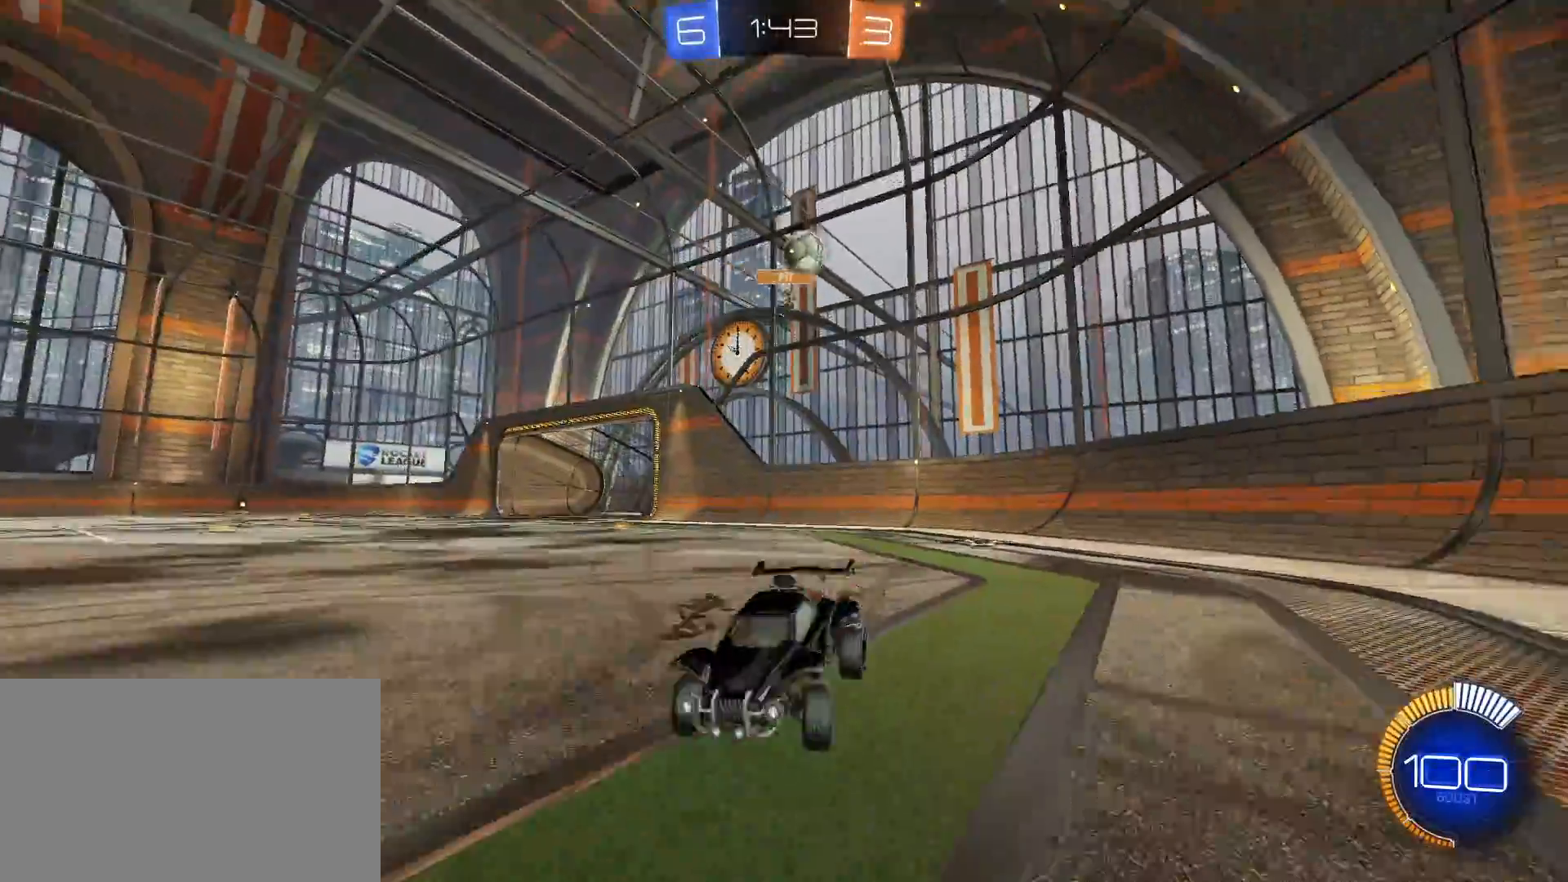
{"keys": ["a", "w"], "mouse": [], "mouse_move": "still", "events": [[67, "shift", "down"], [250, "shift", "up"]]}
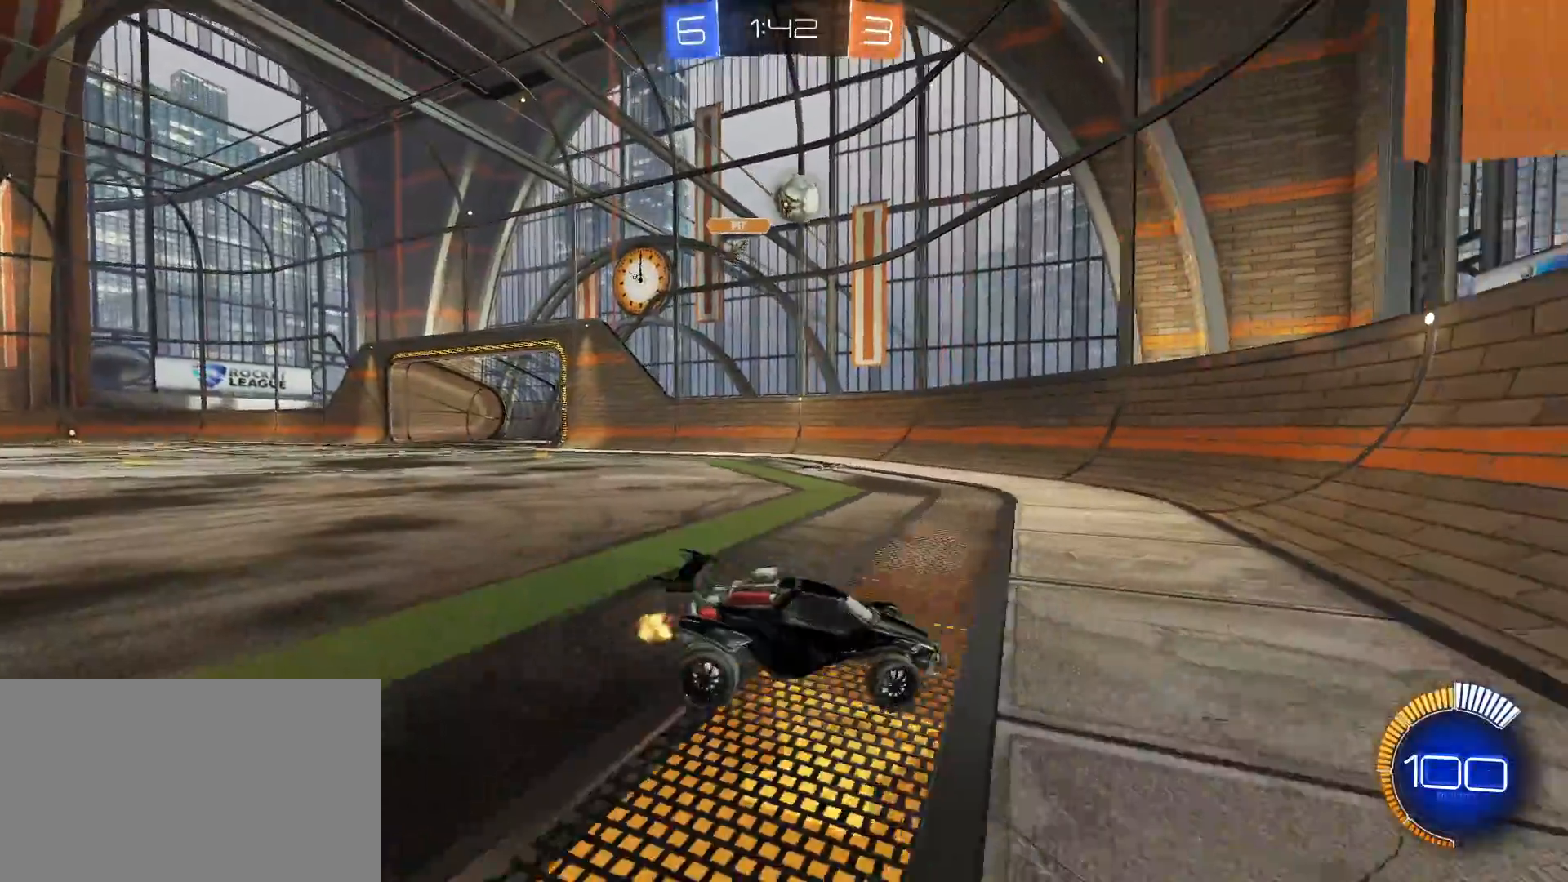
{"keys": ["w"], "mouse": ["left"], "mouse_move": "still", "events": [[33, "w", "up"], [283, "a", "up"], [367, "mouse_left", "down"], [500, "w", "down"]]}